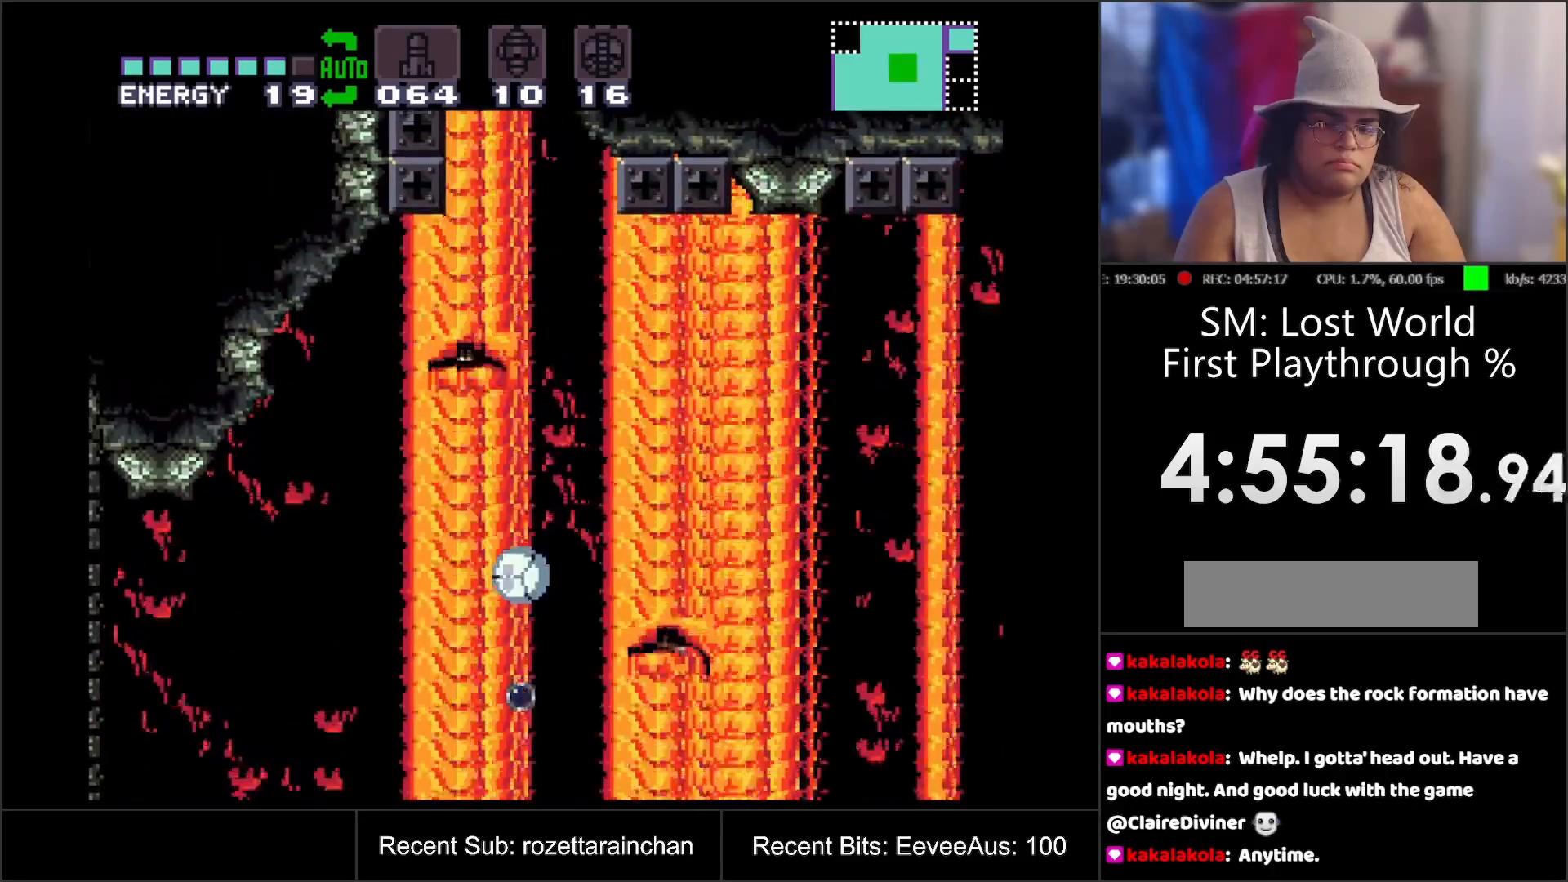
Gameplay with a controller (Nintendo layout); each line is a JSON object with the inputs held at the frame after it. "events" lists button and stick changes between this image and that frame as [ms after this image, input, new state], when the widget could be followed in between. Not read: L3 R3.
{"buttons": [], "events": [[200, "Y", "down"], [367, "Y", "up"]]}
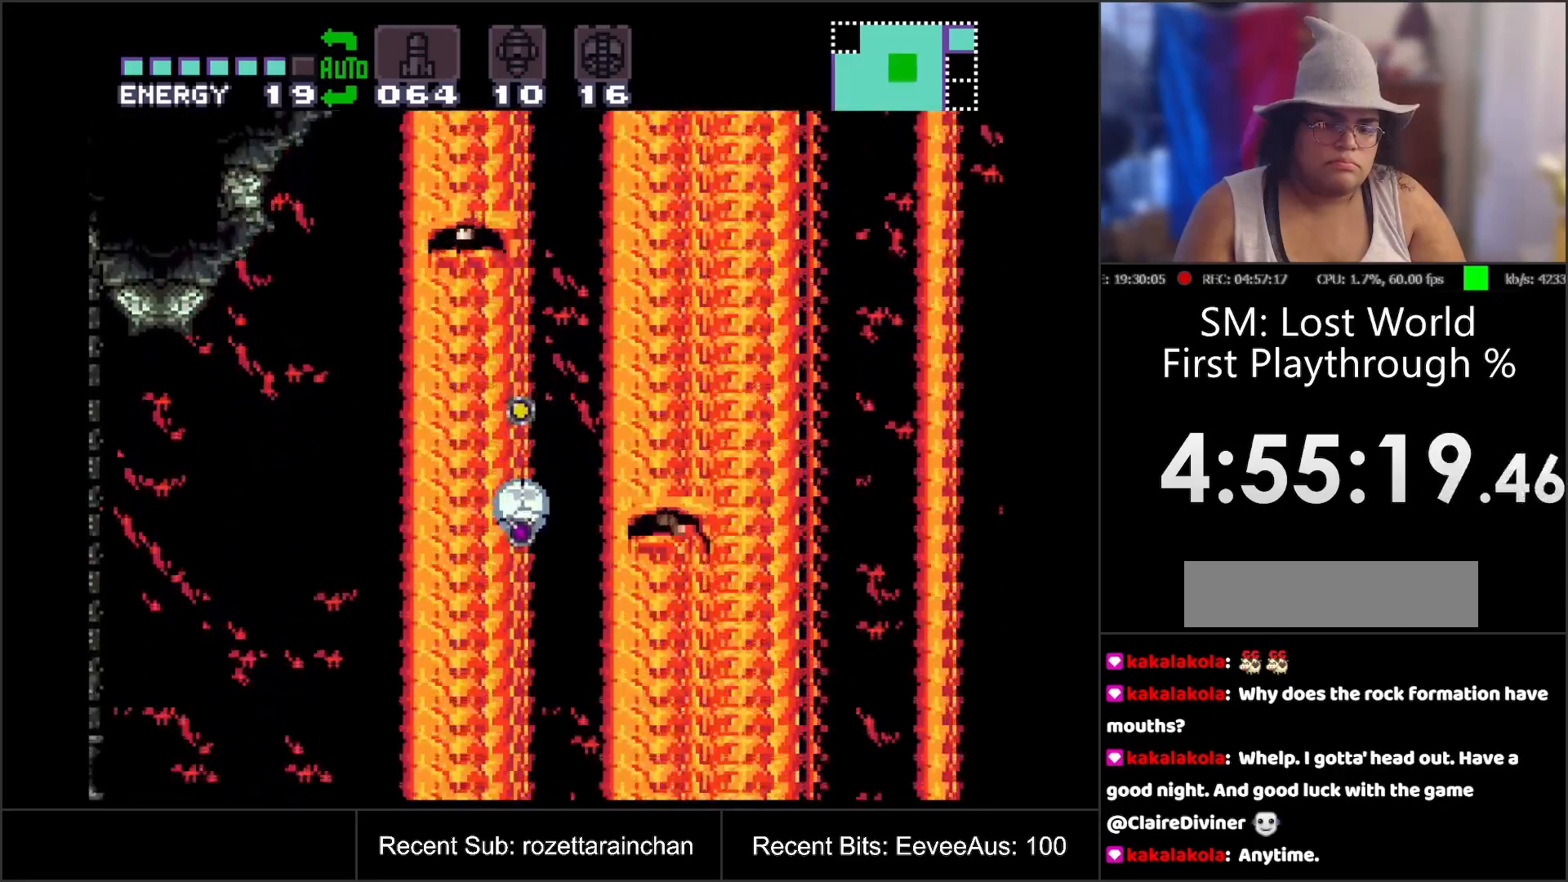
{"buttons": [], "events": []}
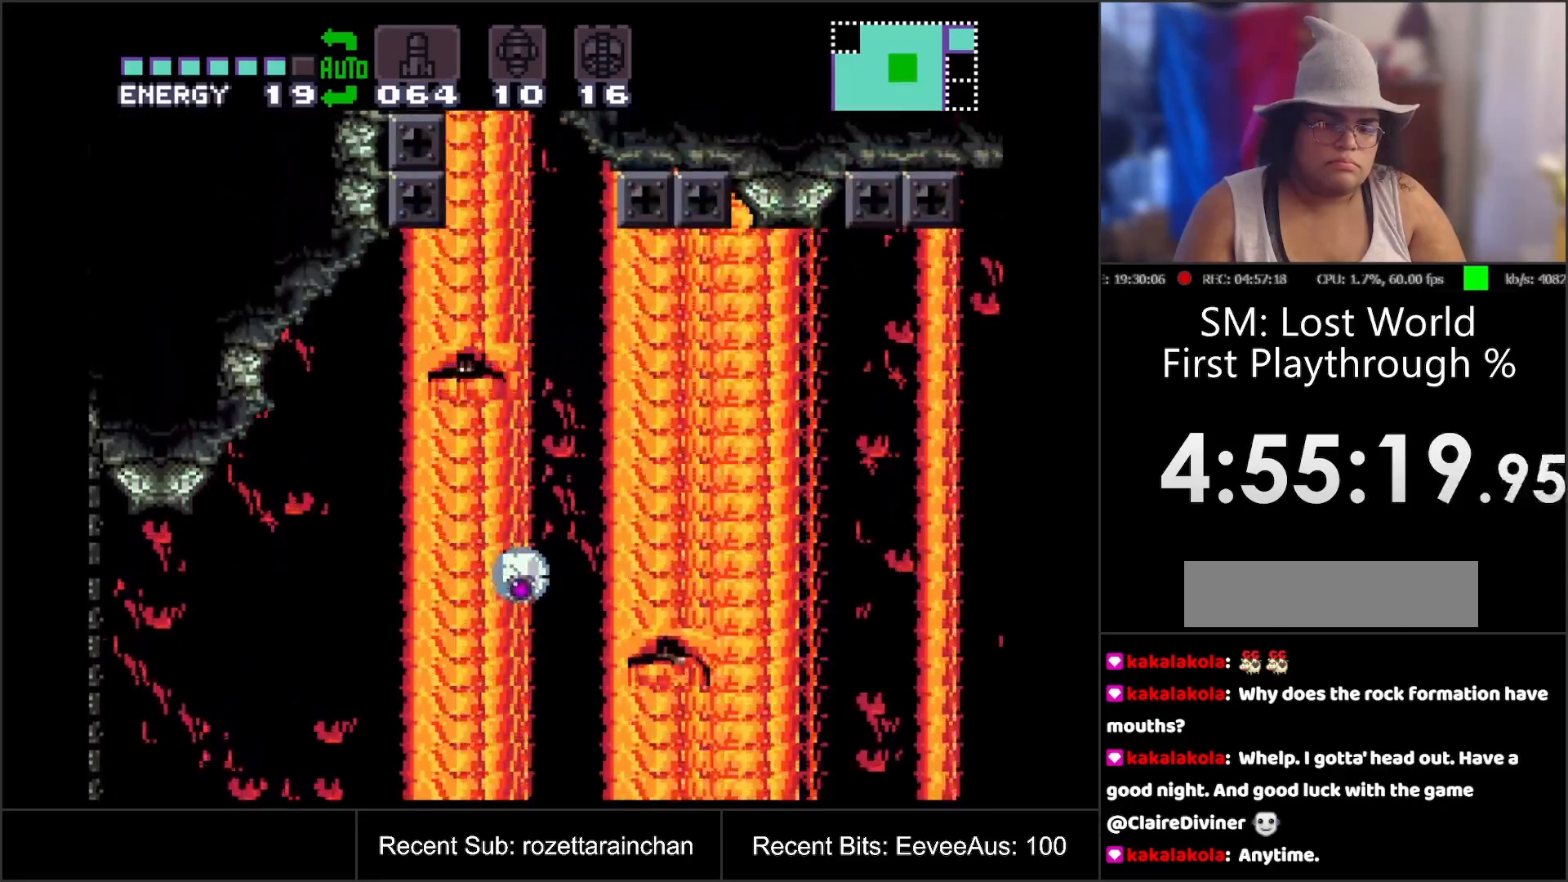
{"buttons": [], "events": [[83, "Y", "down"], [250, "Y", "up"]]}
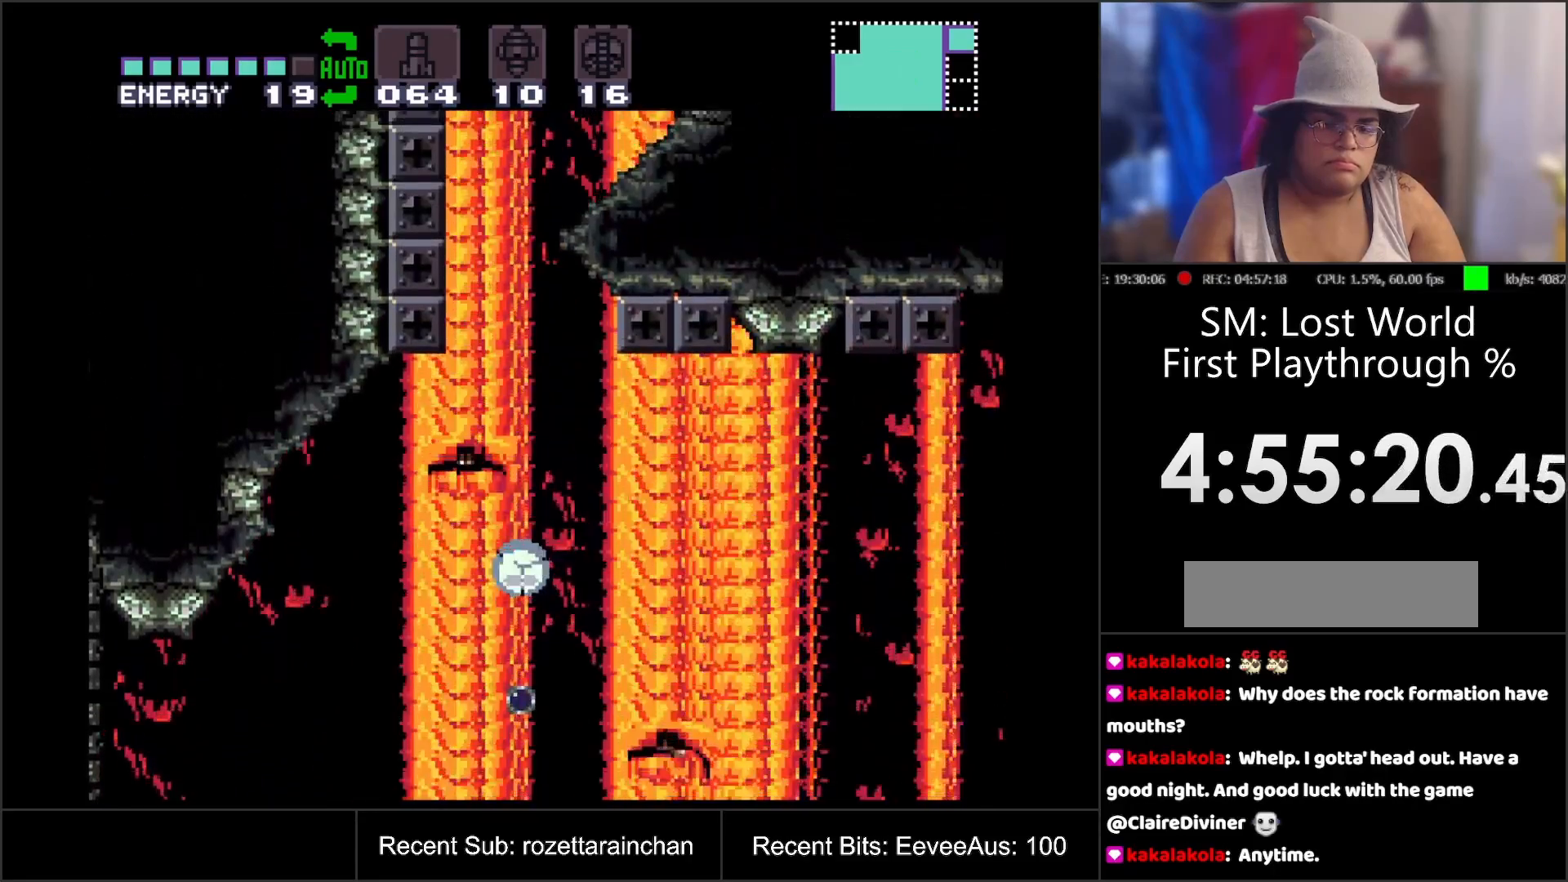
{"buttons": [], "events": [[167, "Y", "down"], [333, "Y", "up"]]}
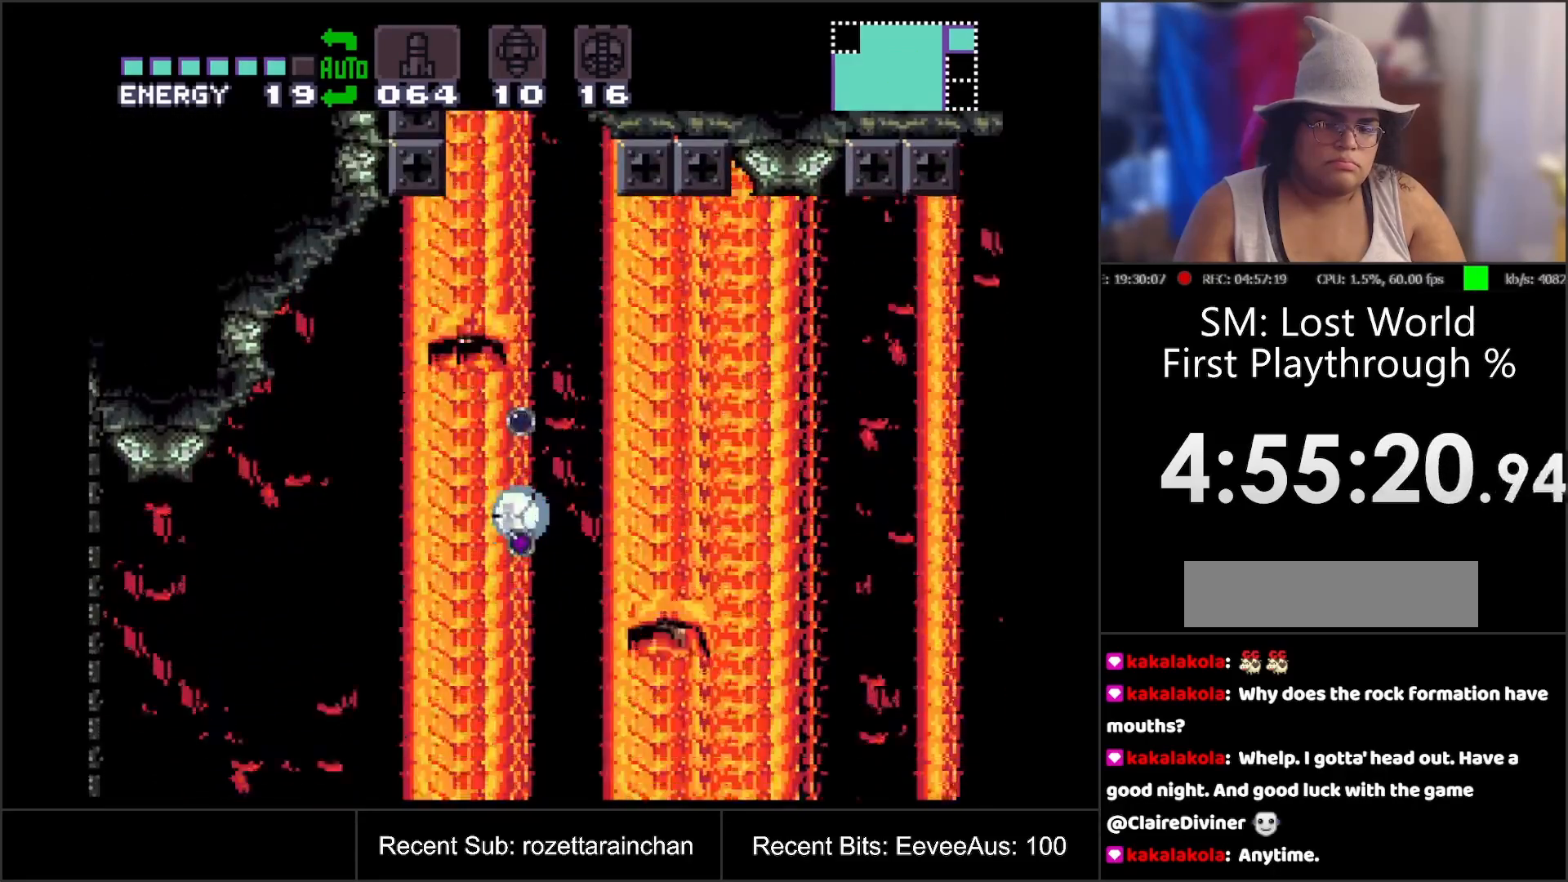
{"buttons": [], "events": []}
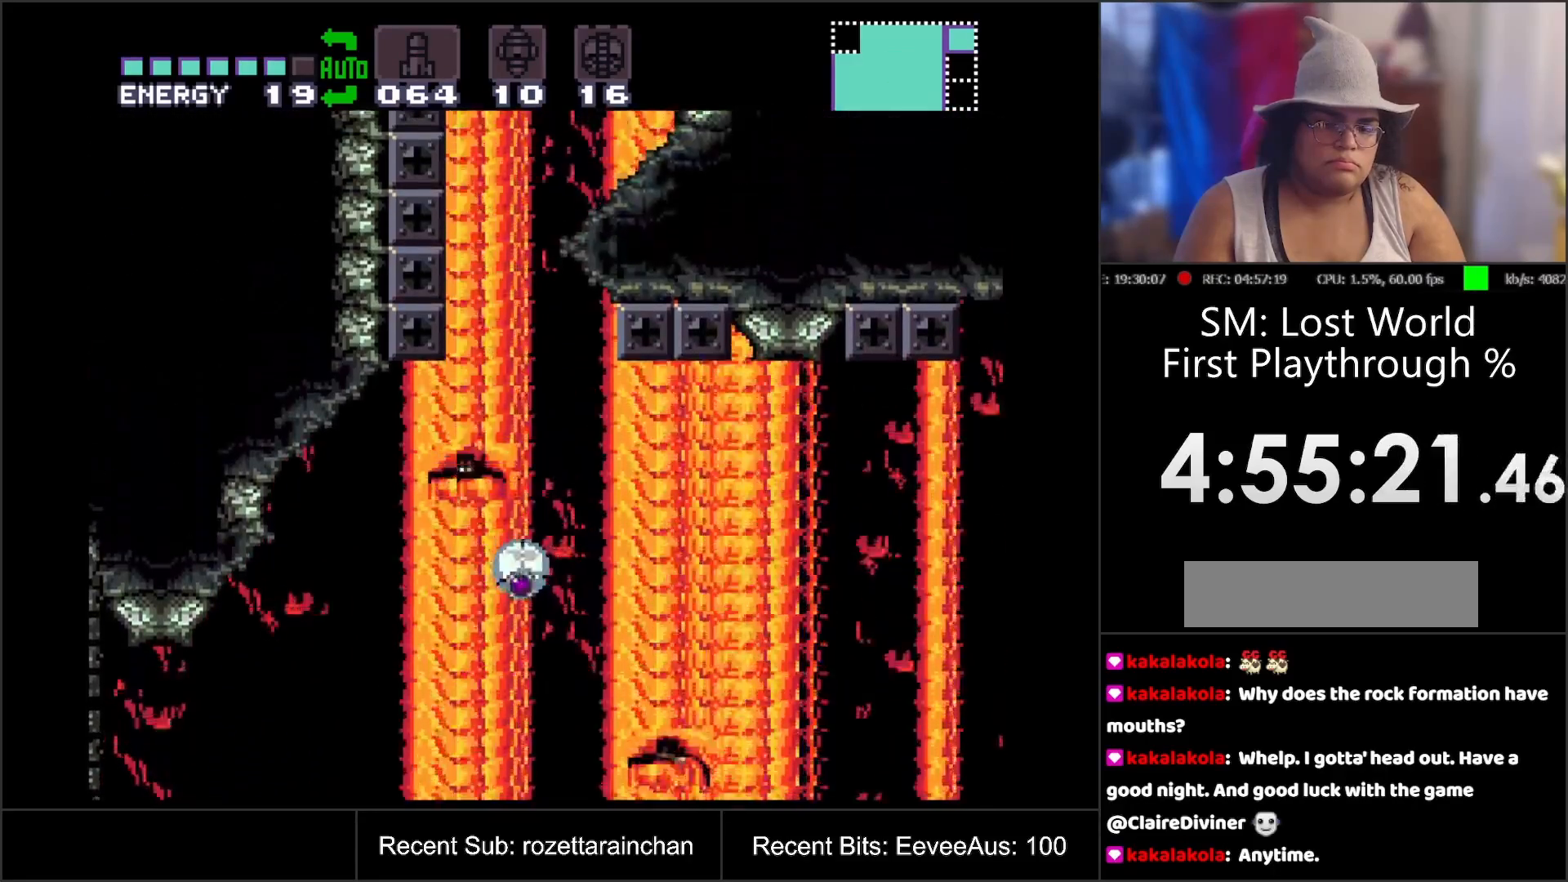
{"buttons": [], "events": [[17, "Y", "down"], [200, "Y", "up"]]}
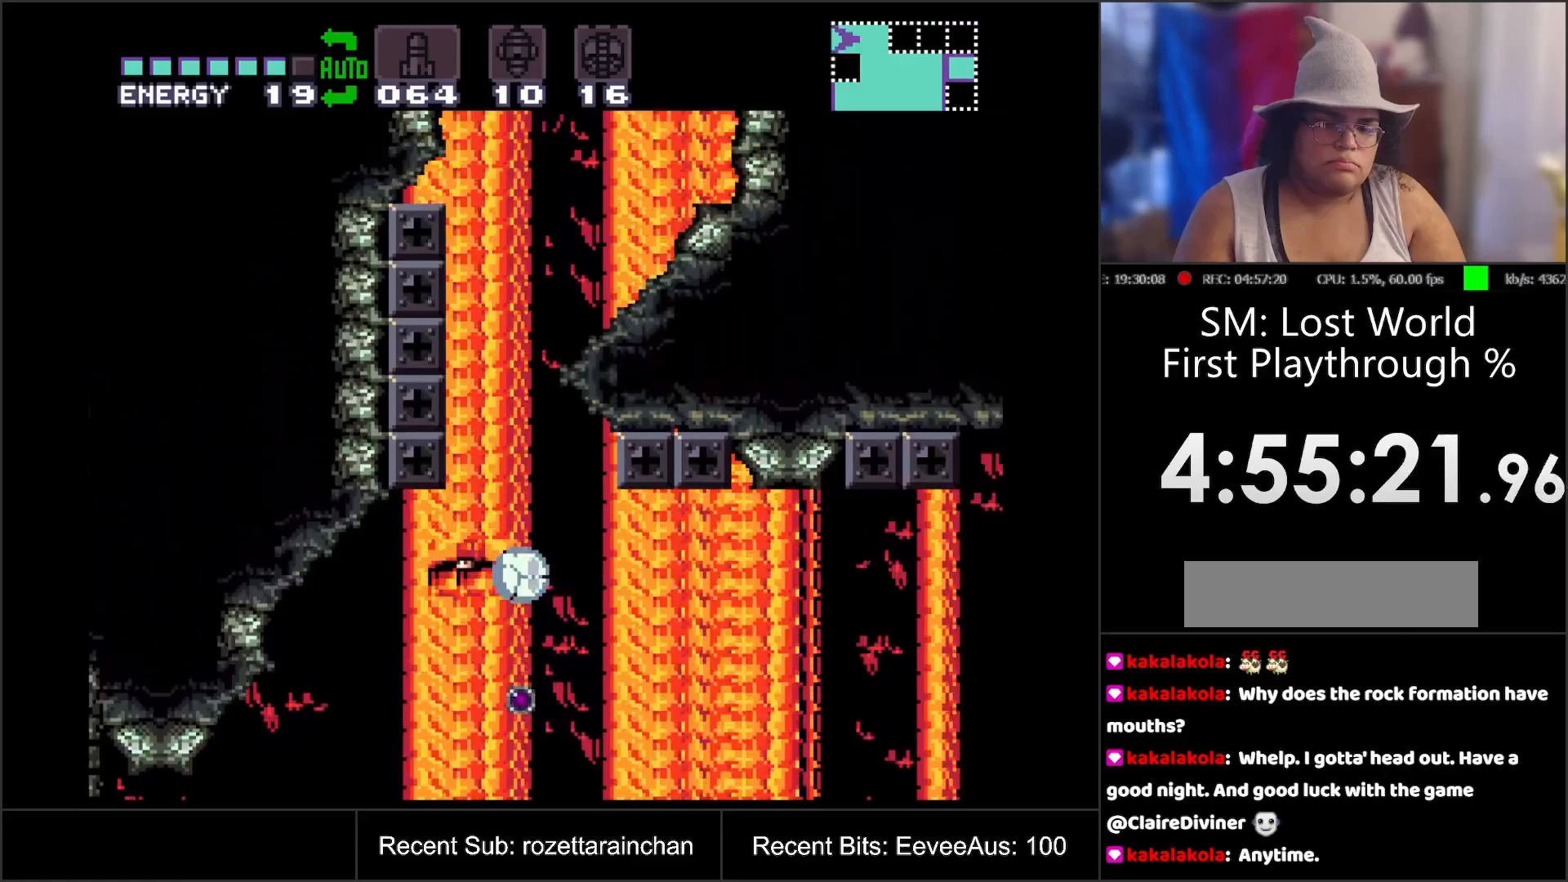
{"buttons": [], "events": [[83, "Y", "down"], [267, "Y", "up"]]}
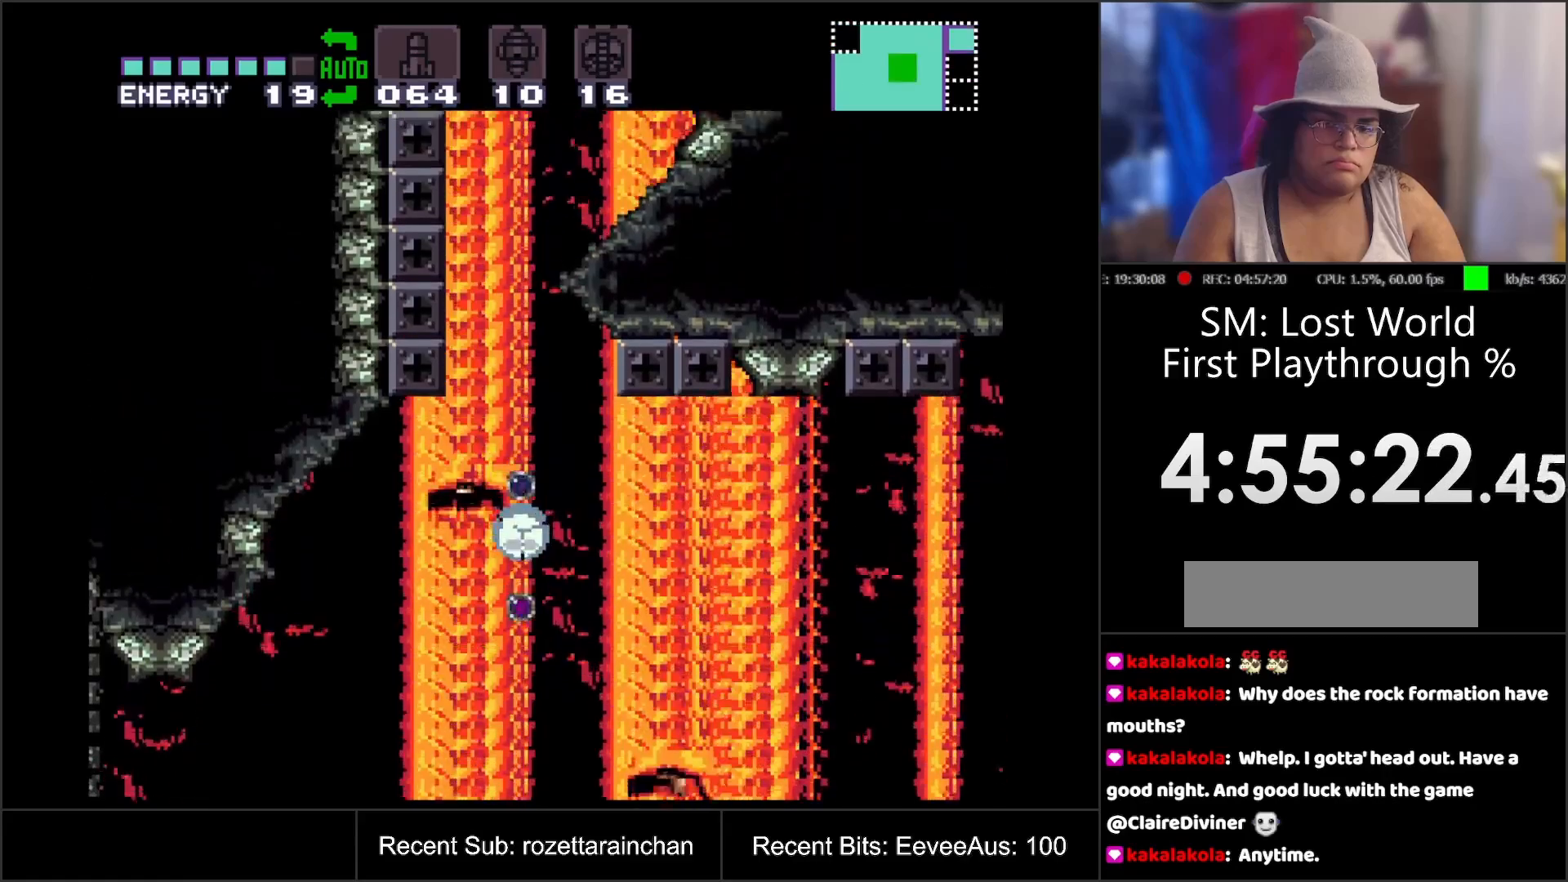
{"buttons": ["Y"], "events": [[467, "Y", "down"]]}
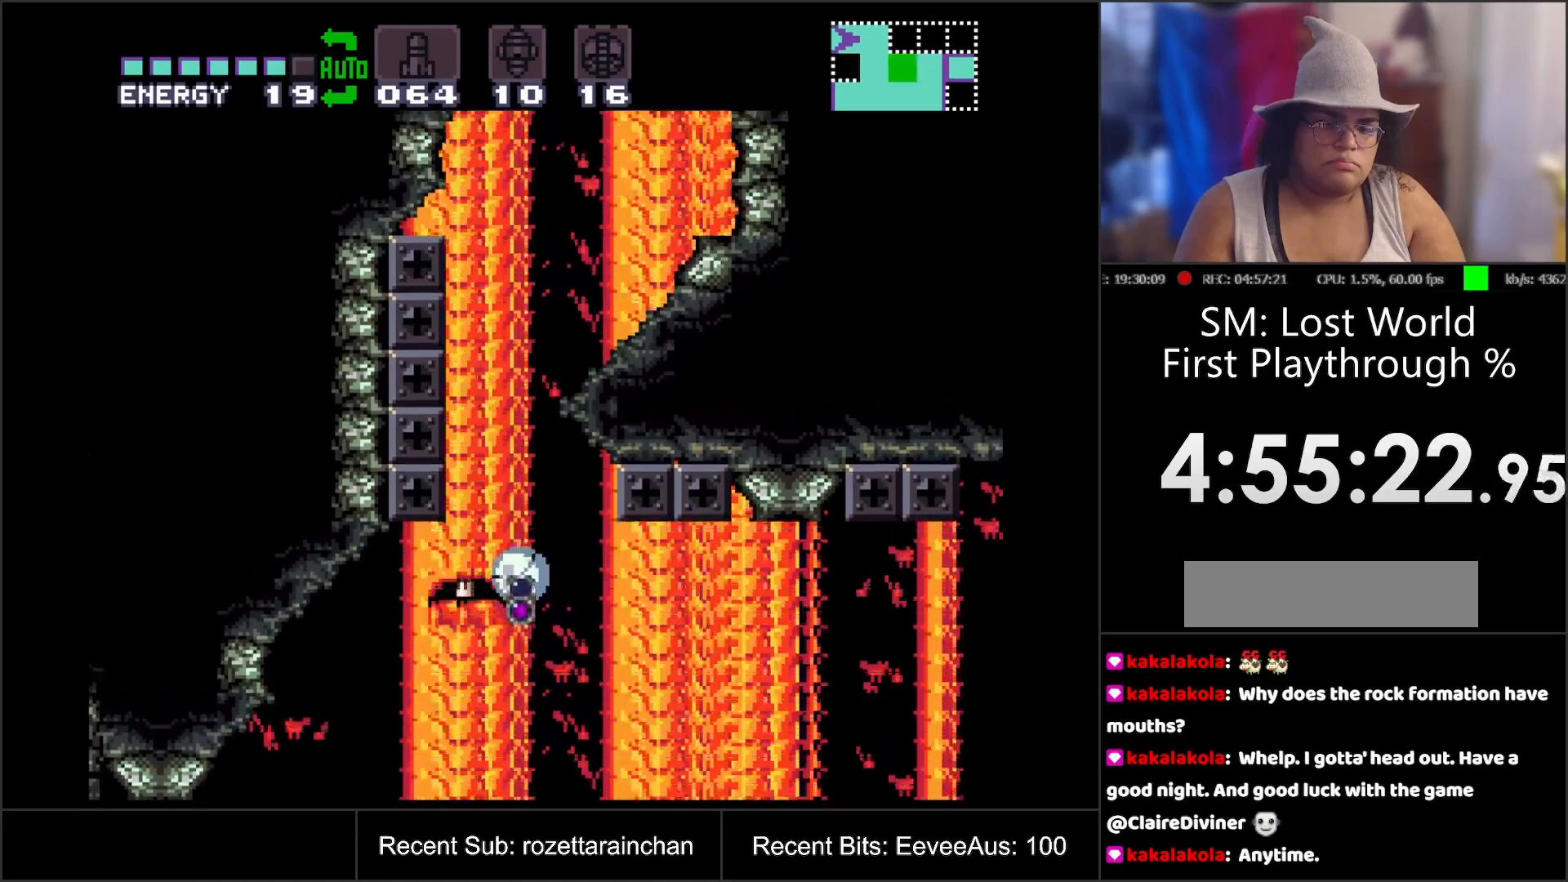
{"buttons": [], "events": [[117, "Y", "up"]]}
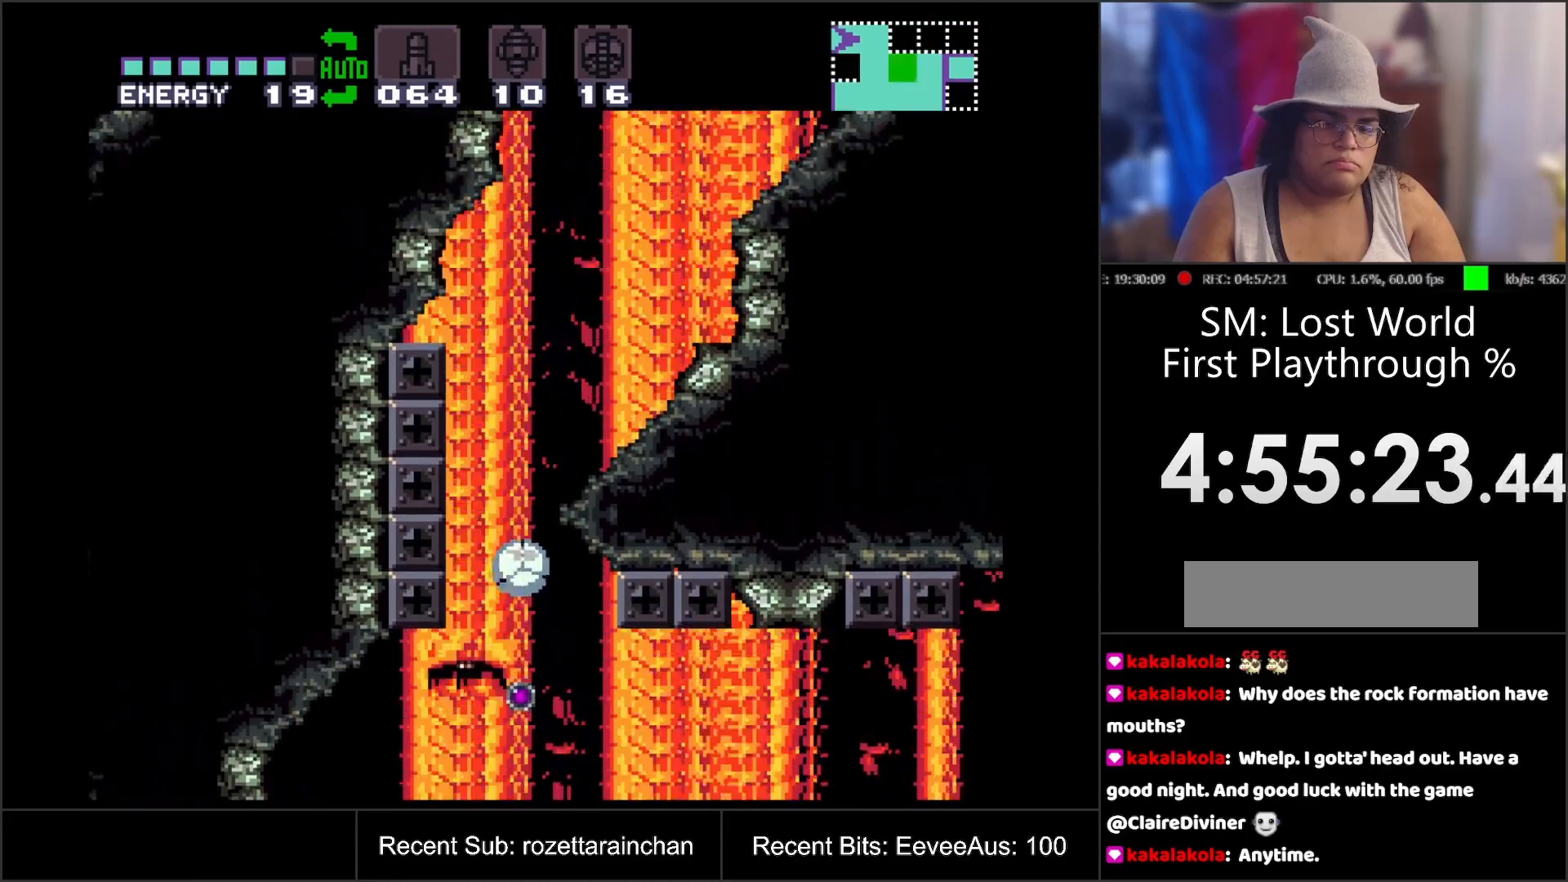
{"buttons": [], "events": [[50, "Y", "down"], [233, "Y", "up"]]}
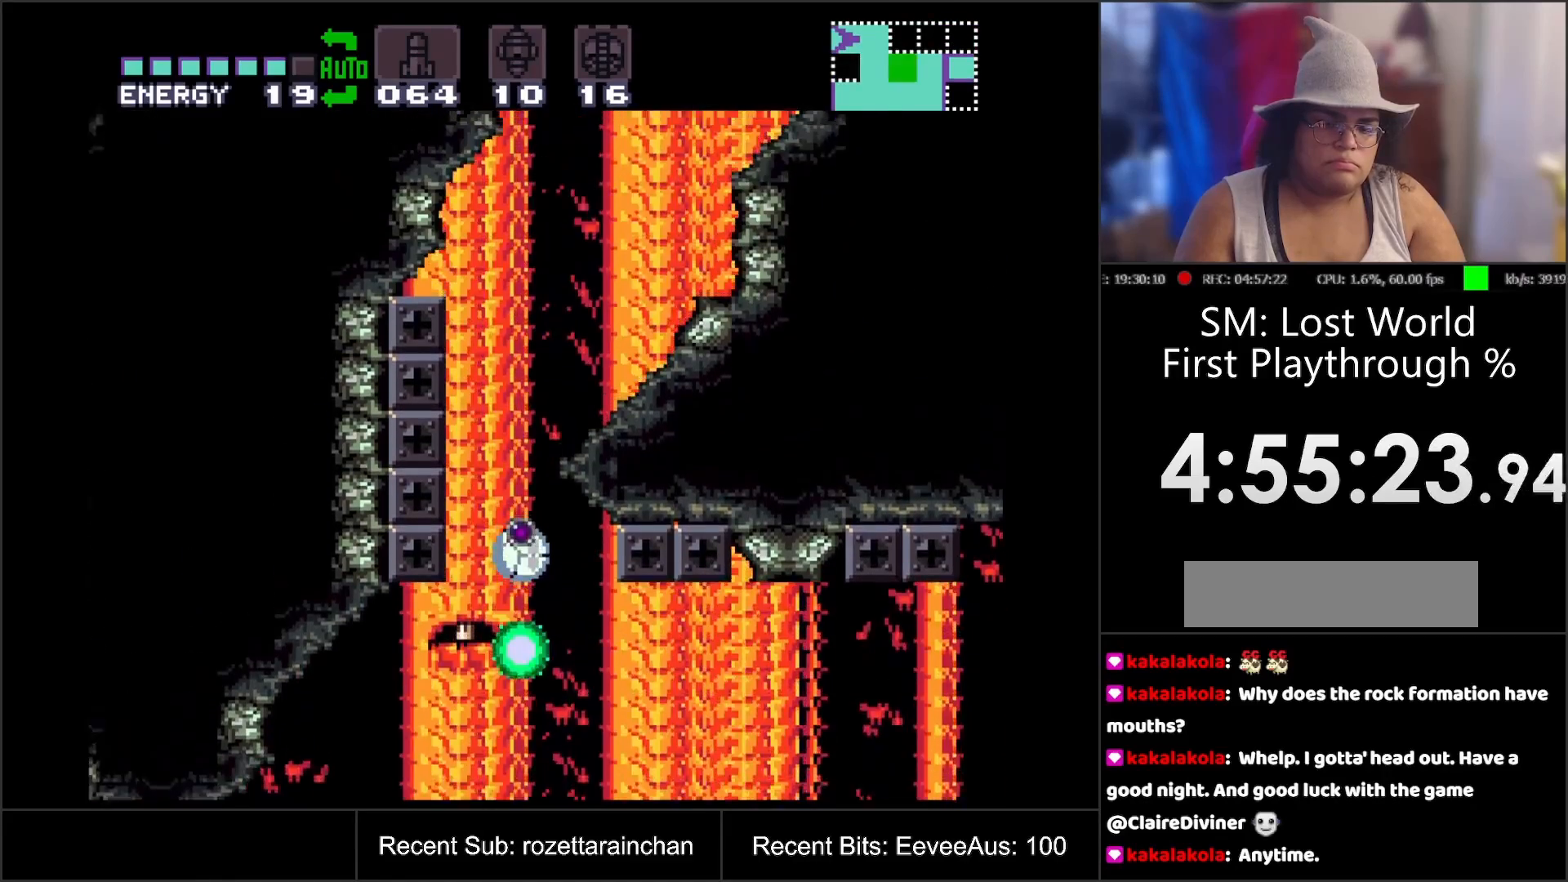
{"buttons": ["Y"], "events": [[400, "Y", "down"]]}
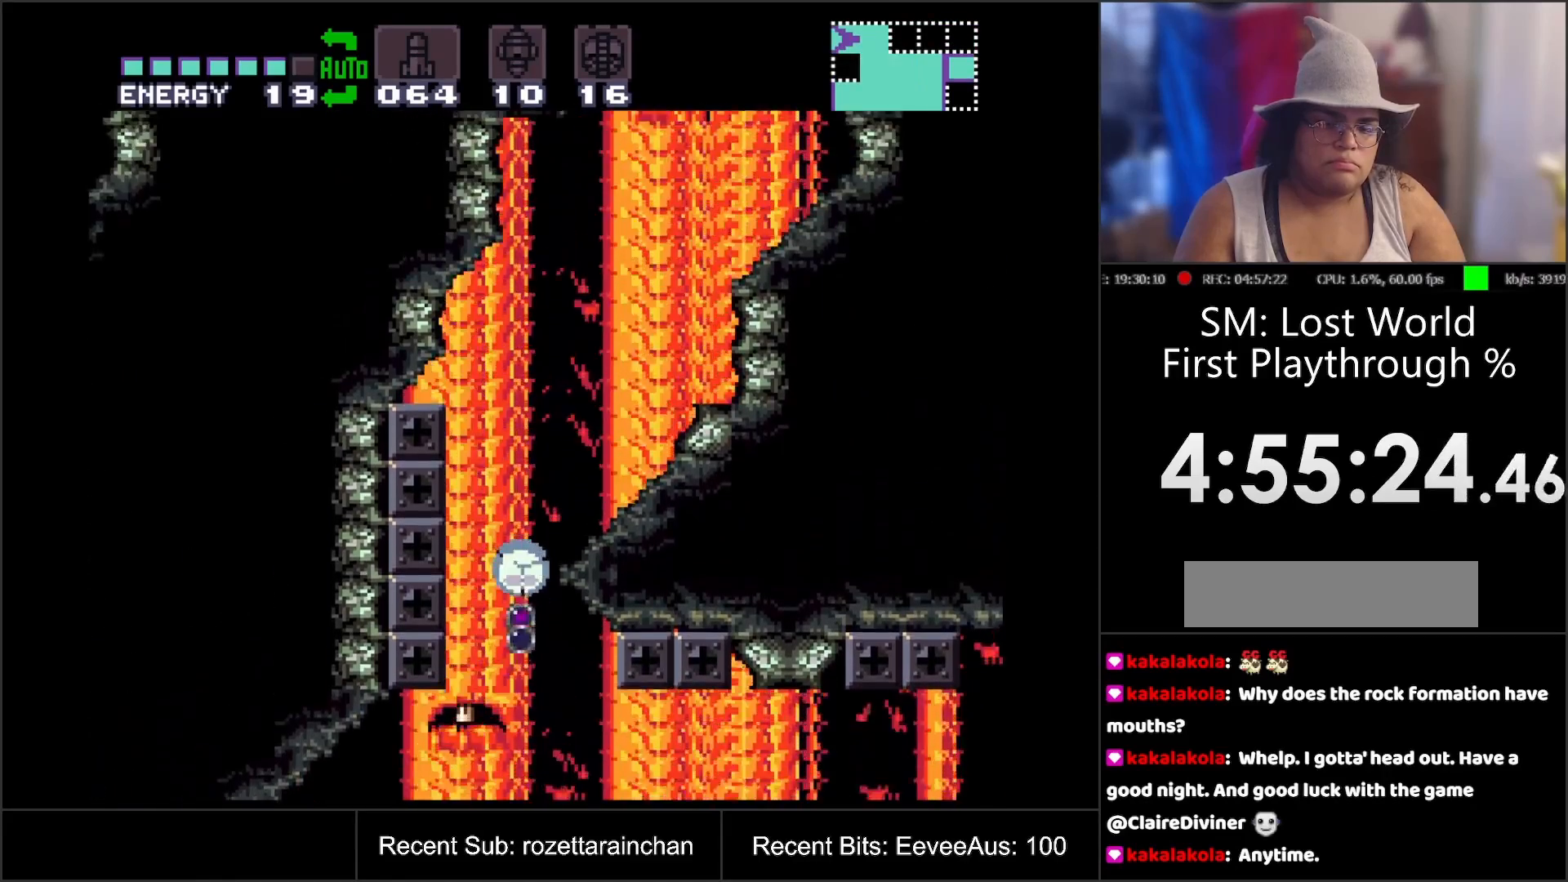
{"buttons": [], "events": [[117, "Y", "up"]]}
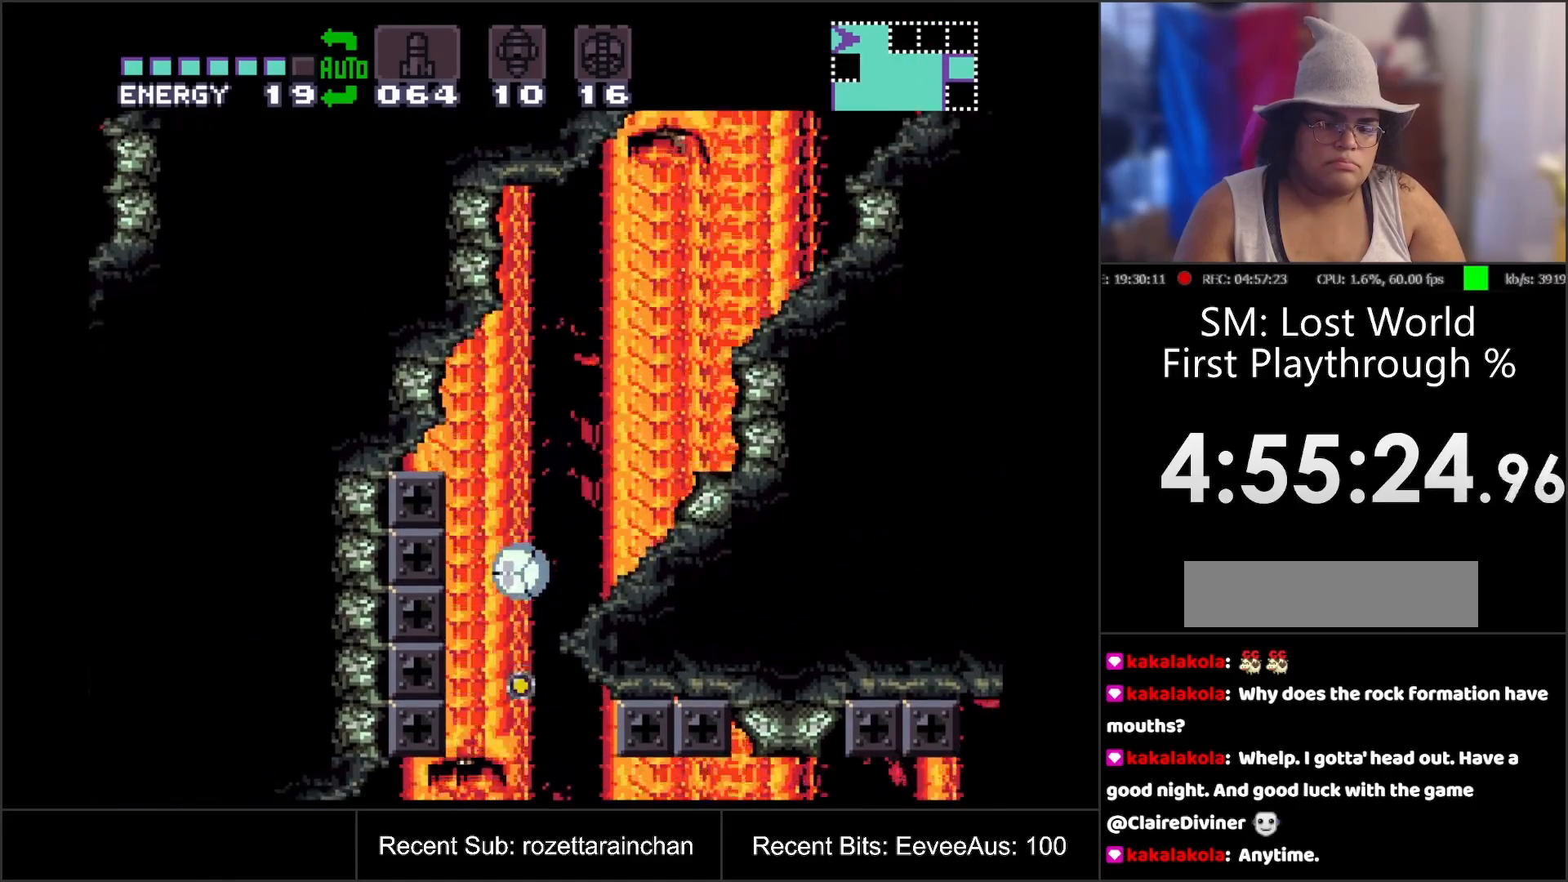
{"buttons": [], "events": [[17, "Y", "down"], [200, "Y", "up"]]}
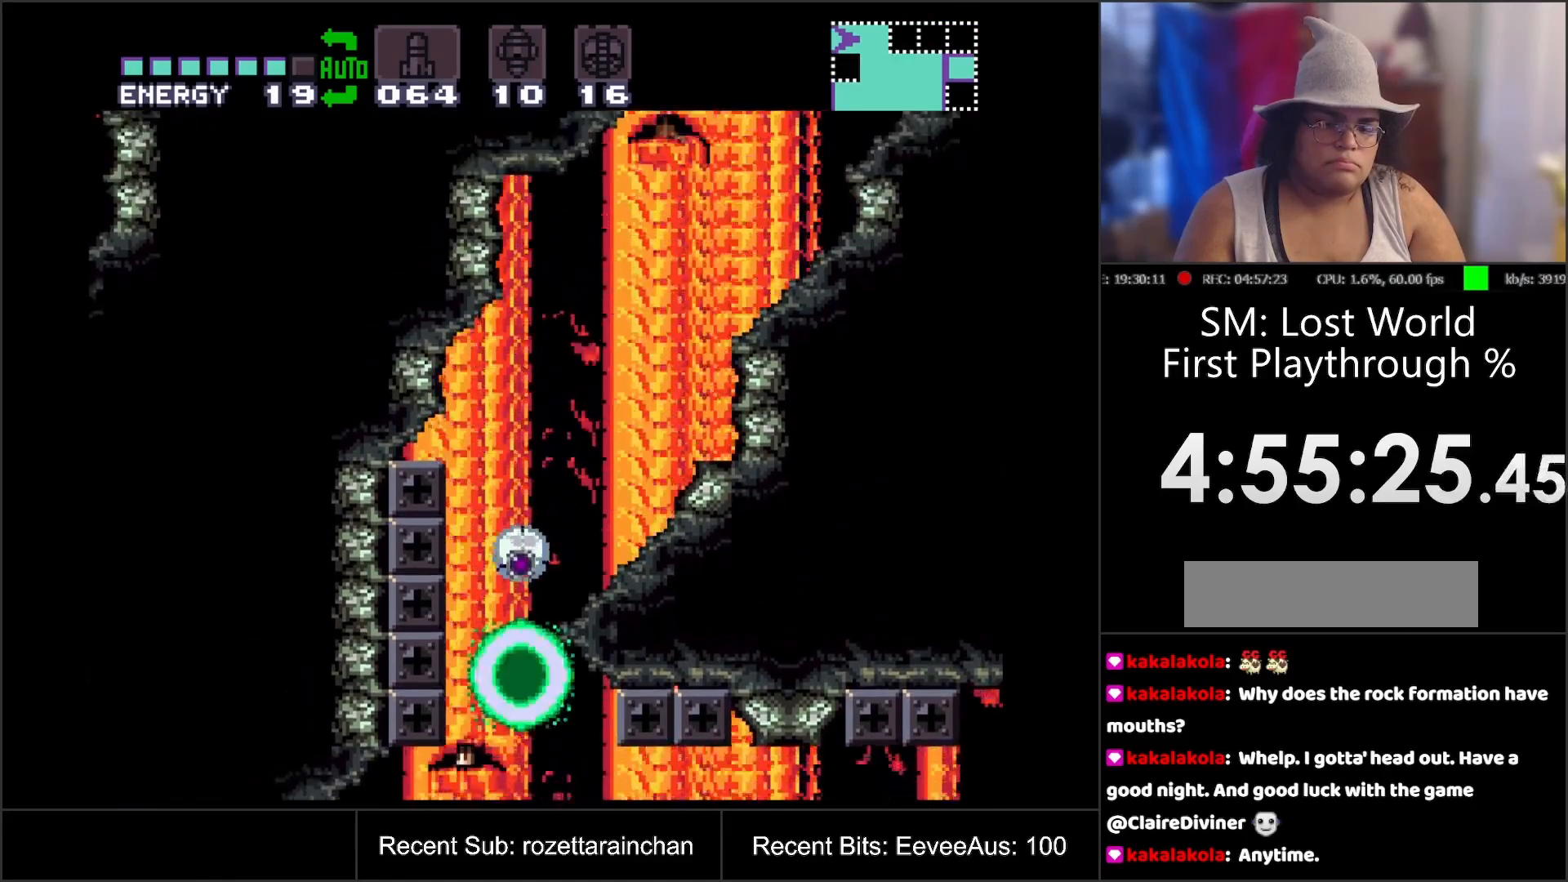
{"buttons": ["DPAD_RIGHT"], "events": [[167, "DPAD_RIGHT", "down"]]}
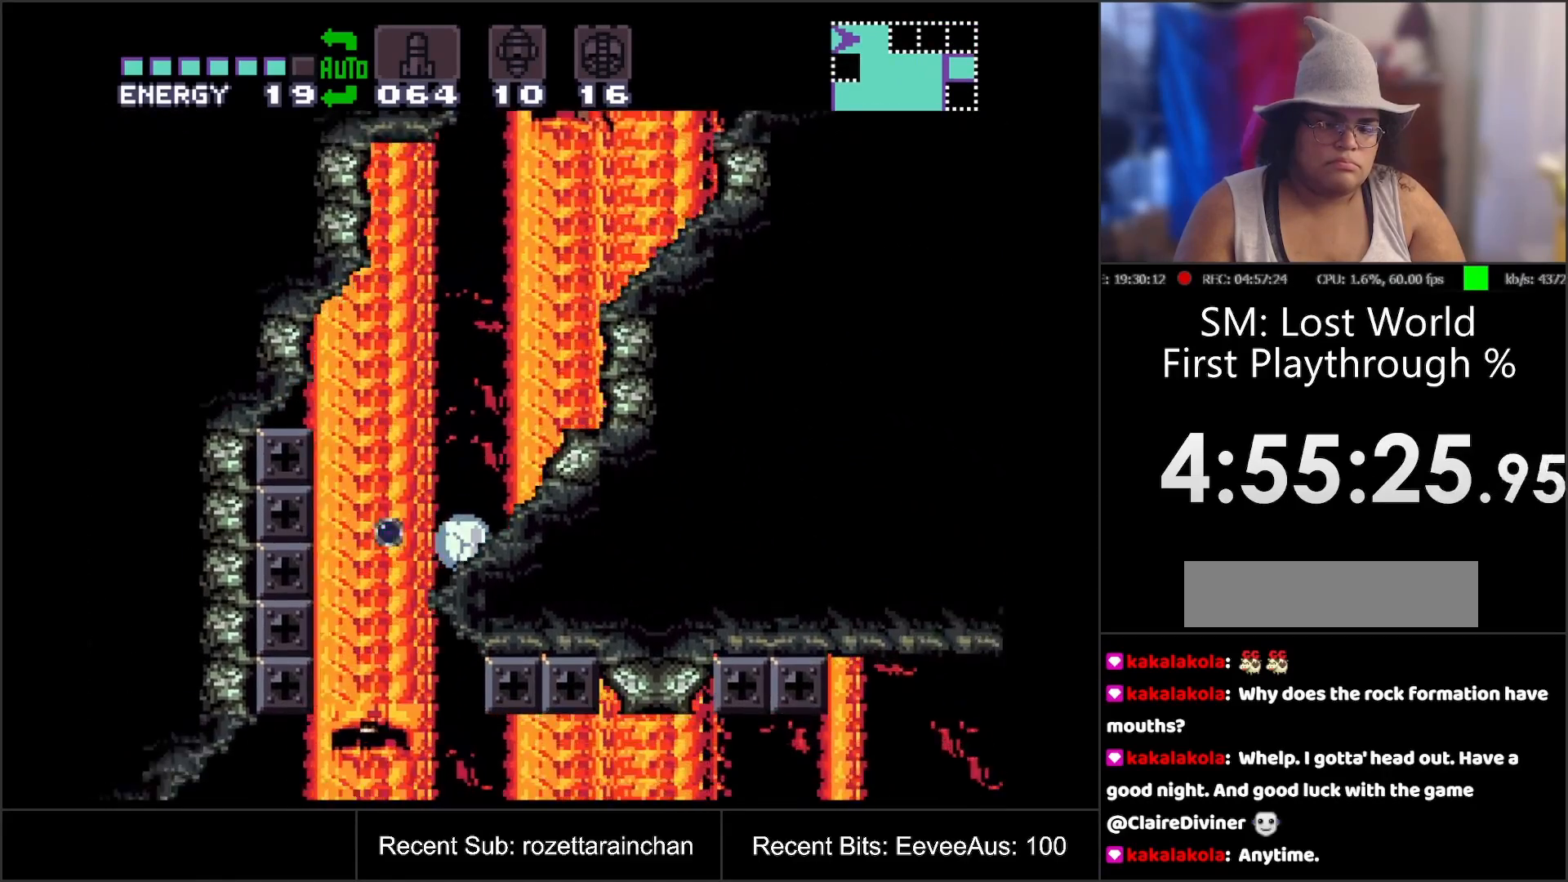
{"buttons": ["B", "DPAD_RIGHT"], "events": [[133, "DPAD_RIGHT", "up"], [133, "DPAD_UP", "down"], [267, "DPAD_UP", "up"], [367, "B", "down"], [450, "DPAD_RIGHT", "down"]]}
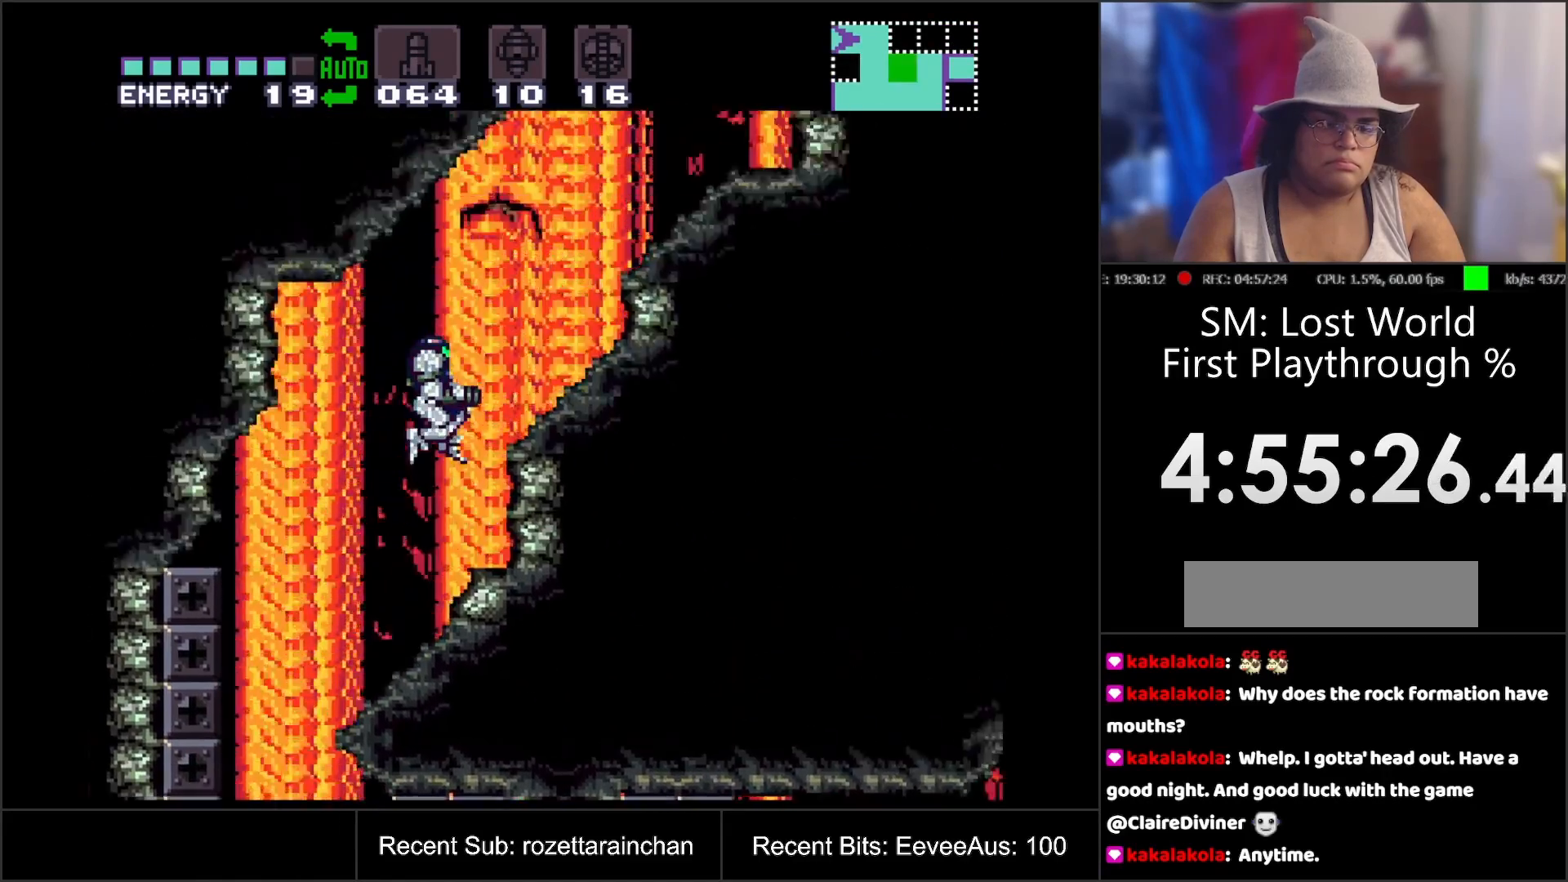
{"buttons": ["DPAD_RIGHT"], "events": [[350, "B", "up"]]}
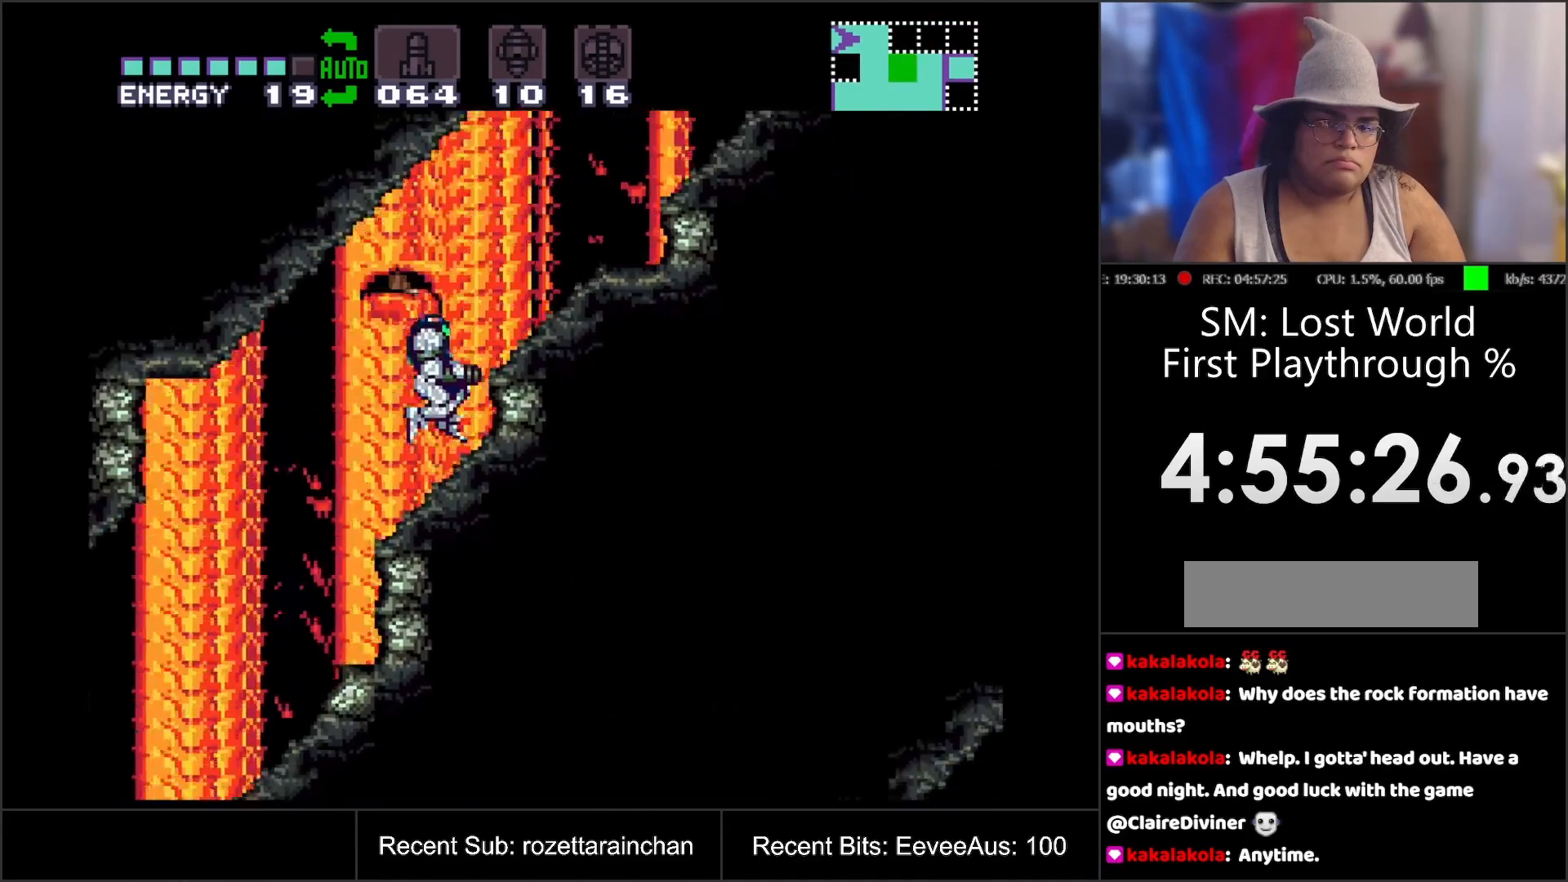
{"buttons": ["DPAD_RIGHT"], "events": [[150, "B", "down"], [333, "B", "up"]]}
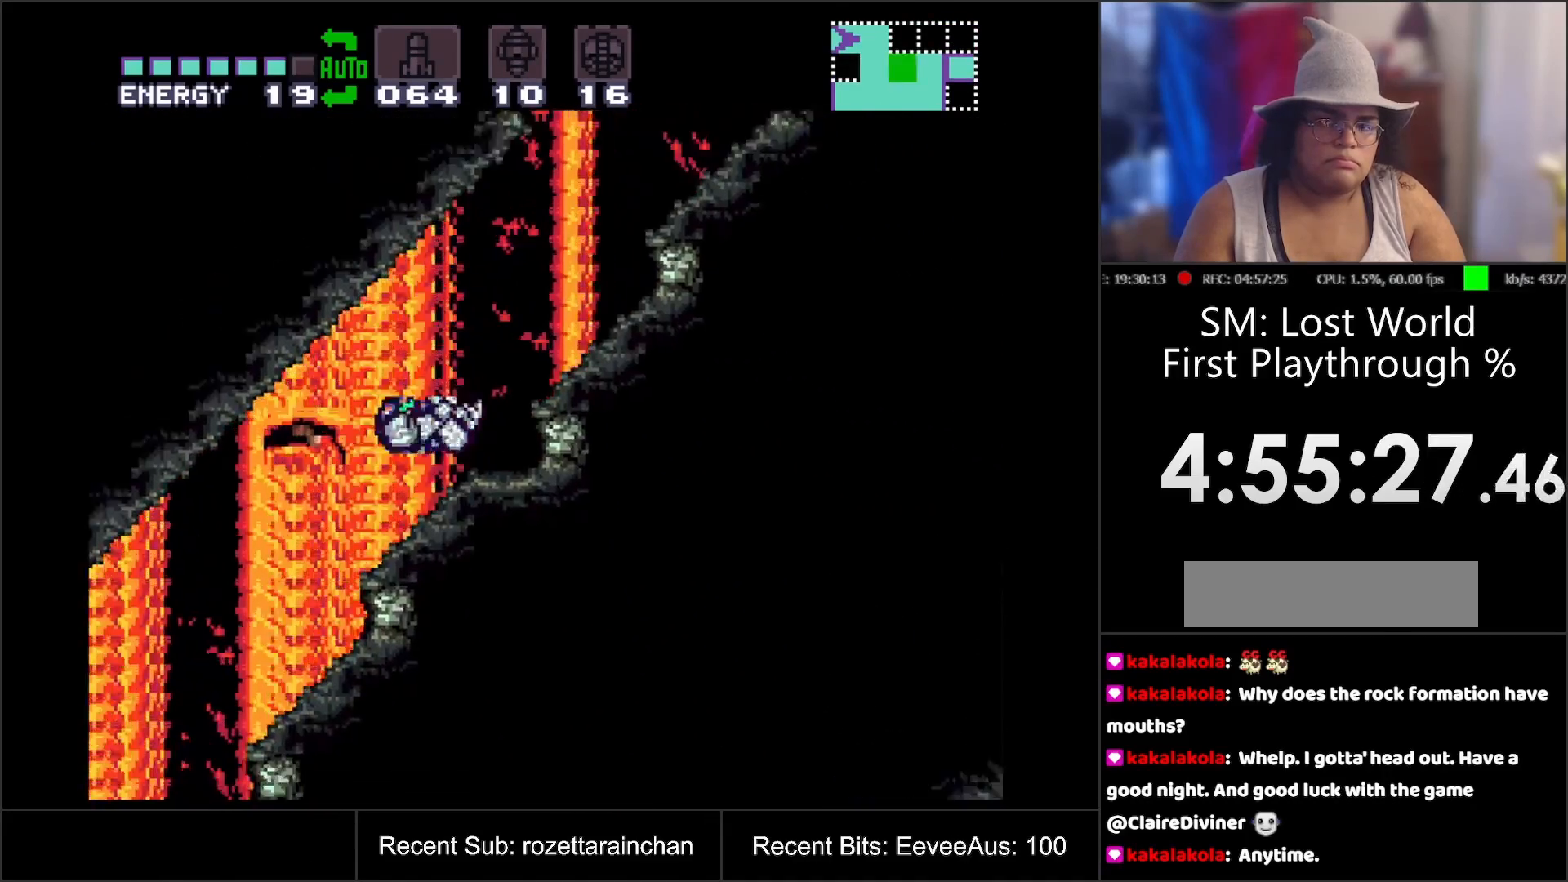
{"buttons": ["DPAD_RIGHT"], "events": [[217, "B", "down"], [350, "B", "up"]]}
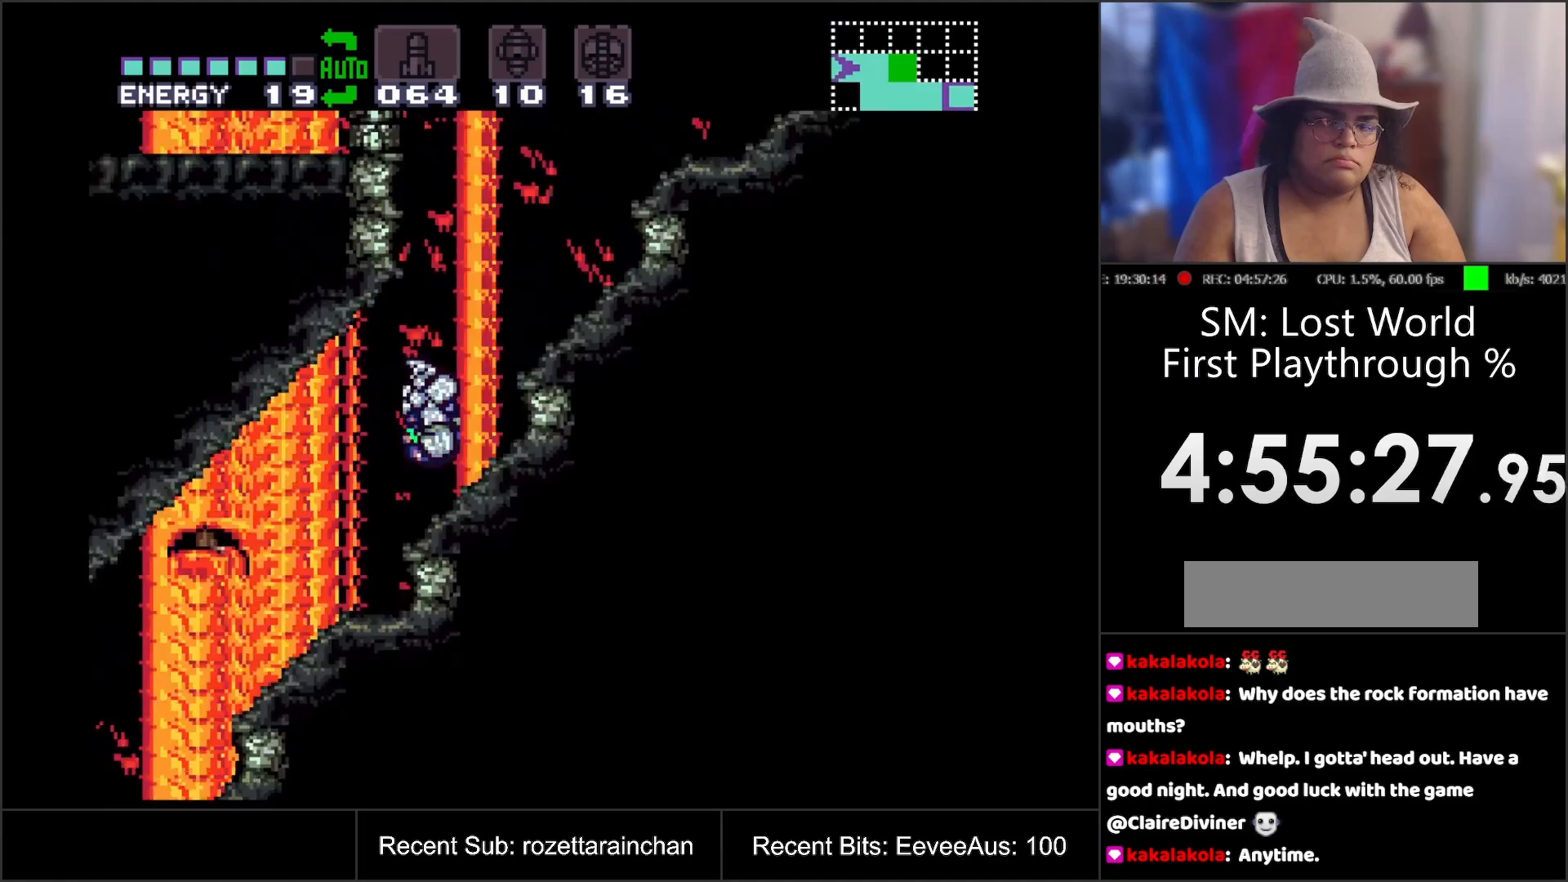
{"buttons": ["B", "DPAD_RIGHT"], "events": [[233, "B", "down"]]}
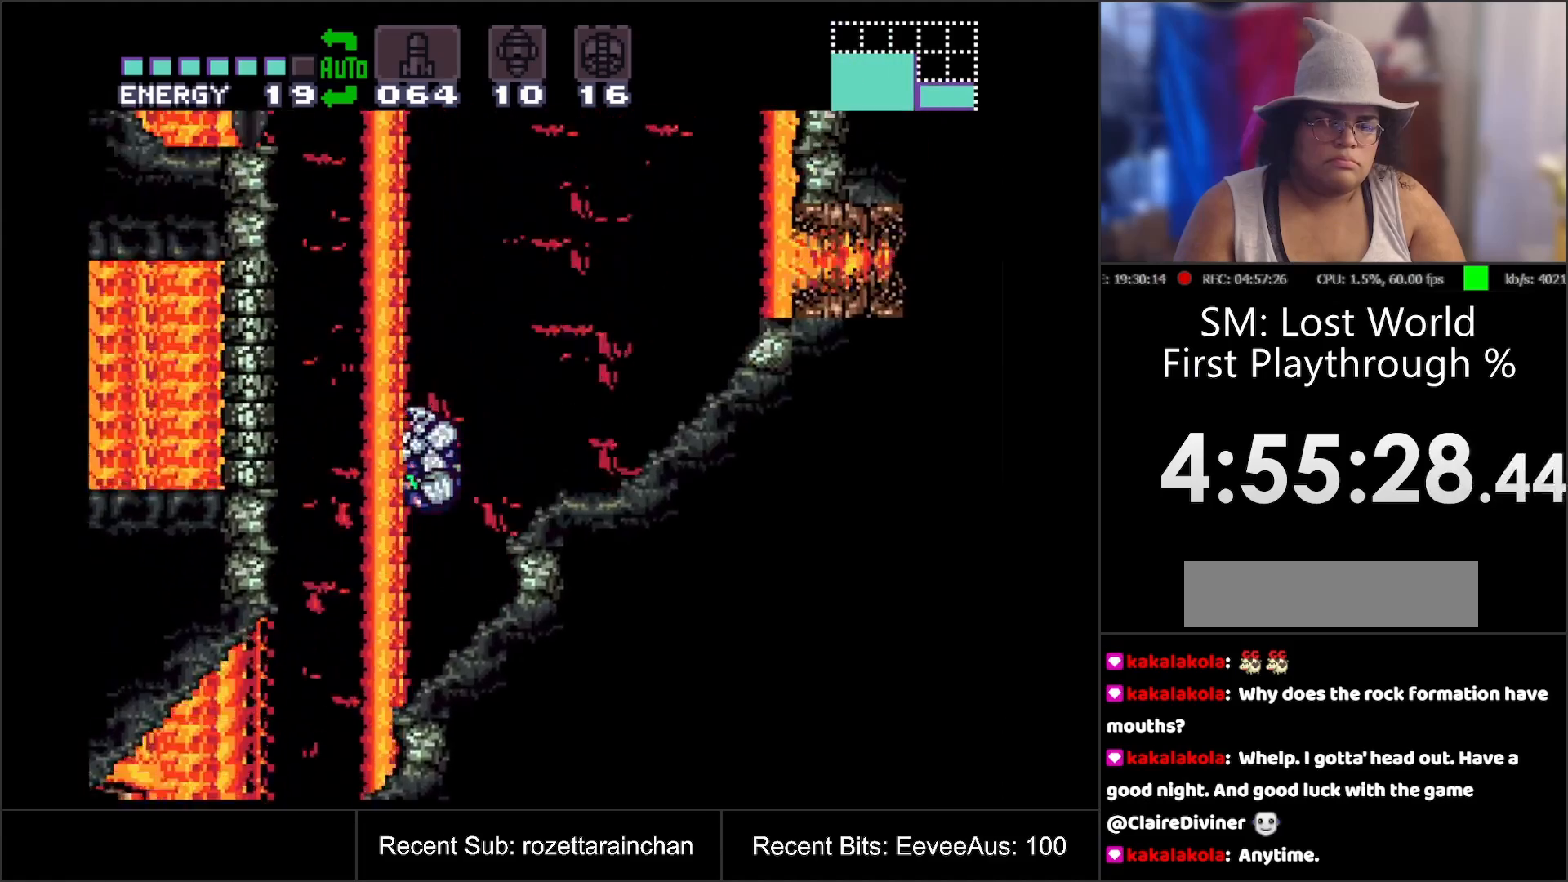
{"buttons": ["DPAD_LEFT"], "events": [[83, "DPAD_RIGHT", "up"], [183, "DPAD_LEFT", "down"], [333, "B", "up"]]}
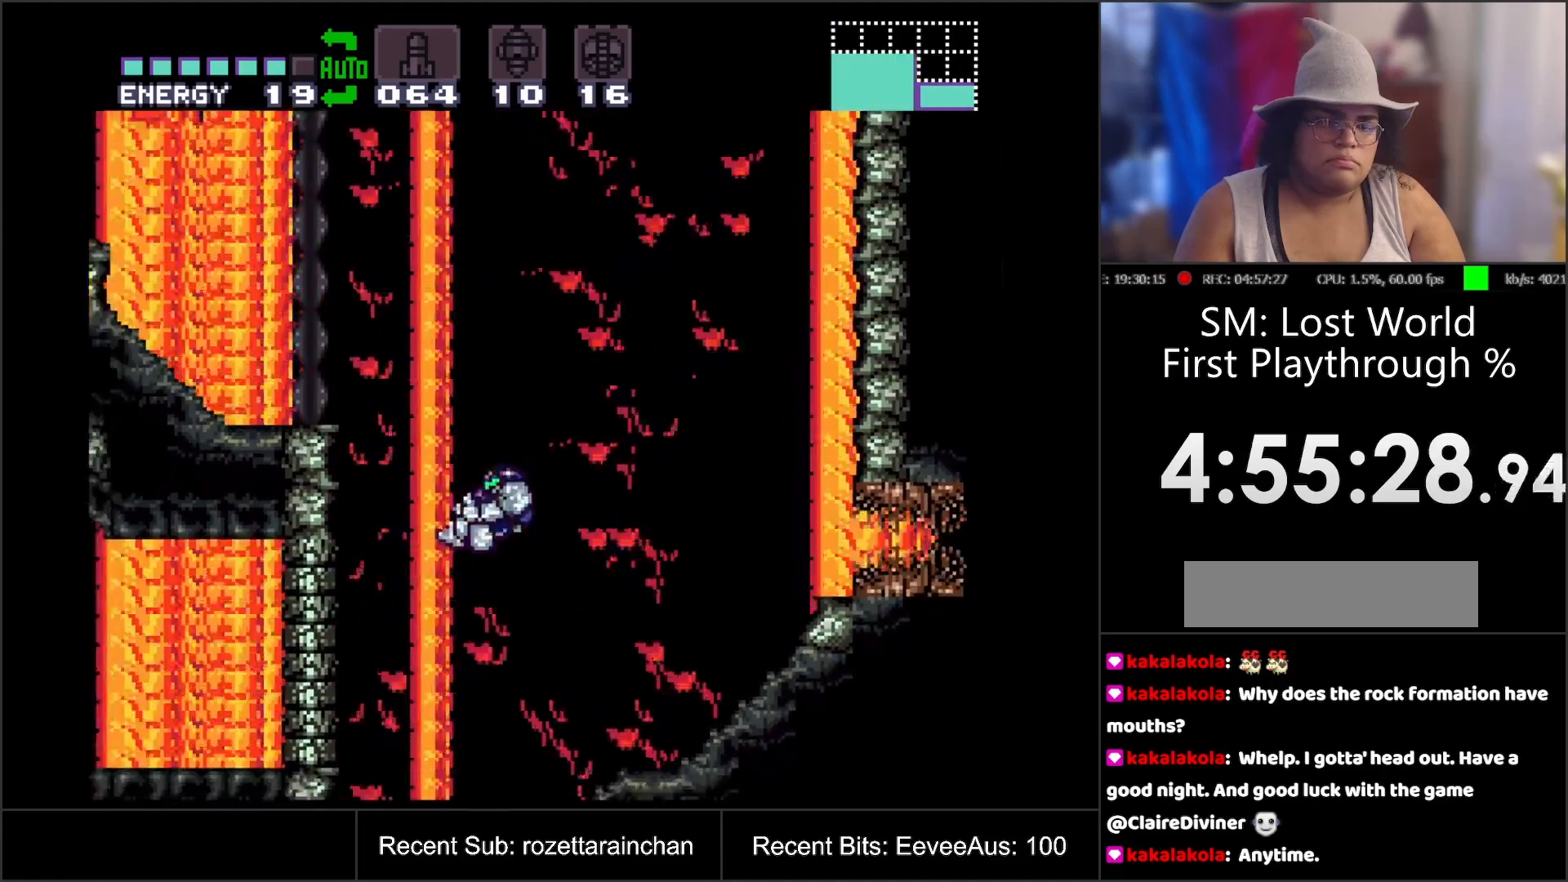
{"buttons": ["DPAD_RIGHT"], "events": [[267, "DPAD_LEFT", "up"], [267, "Y", "down"], [383, "Y", "up"], [417, "DPAD_RIGHT", "down"]]}
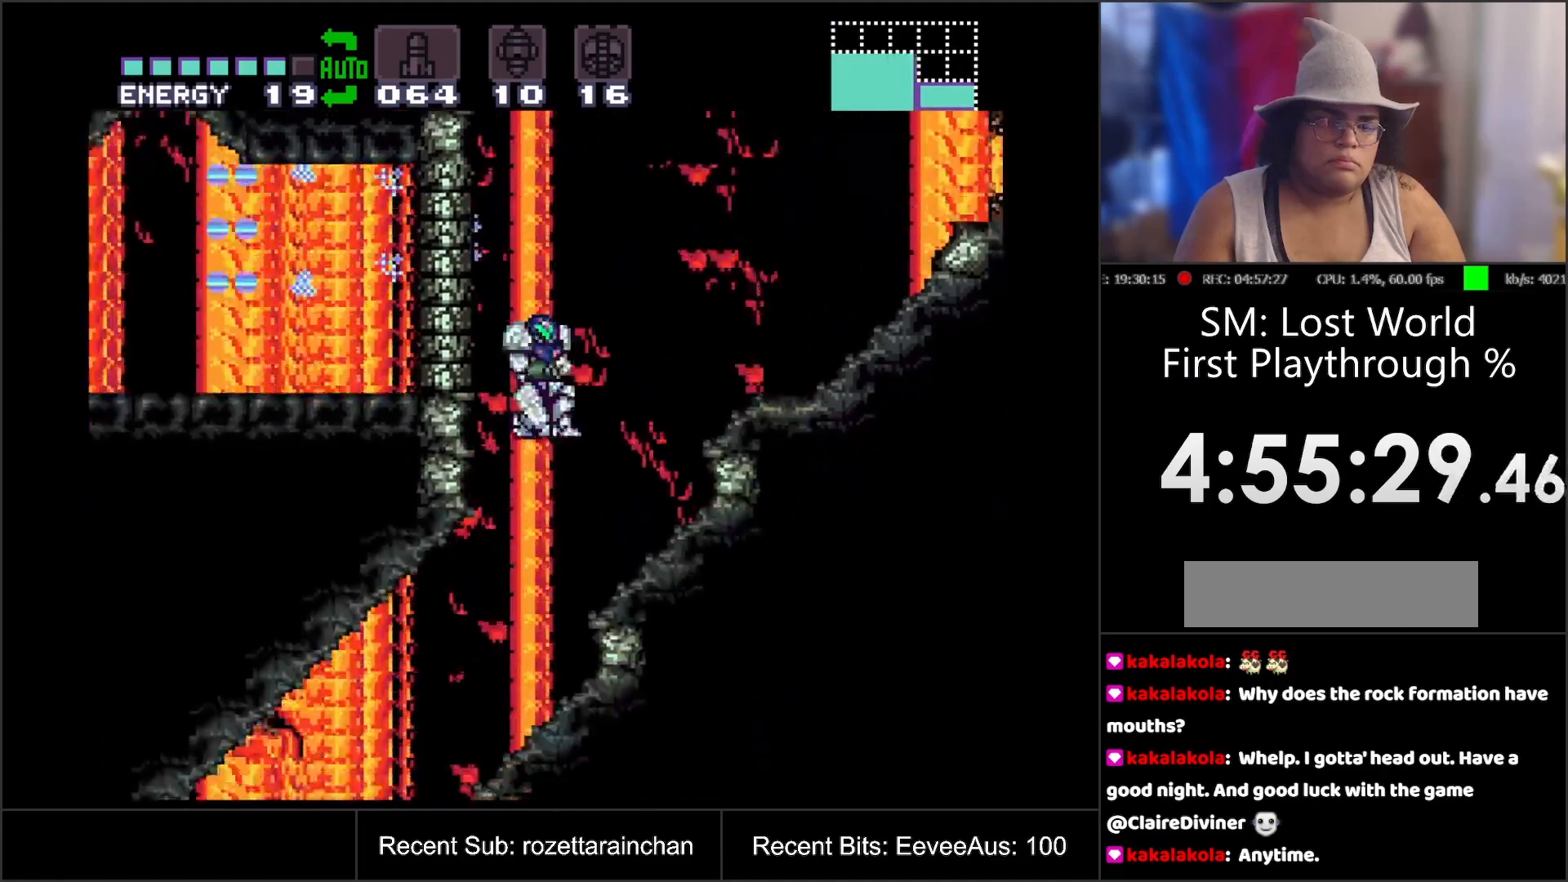
{"buttons": ["B", "DPAD_LEFT"], "events": [[183, "DPAD_RIGHT", "up"], [283, "B", "down"], [300, "DPAD_LEFT", "down"]]}
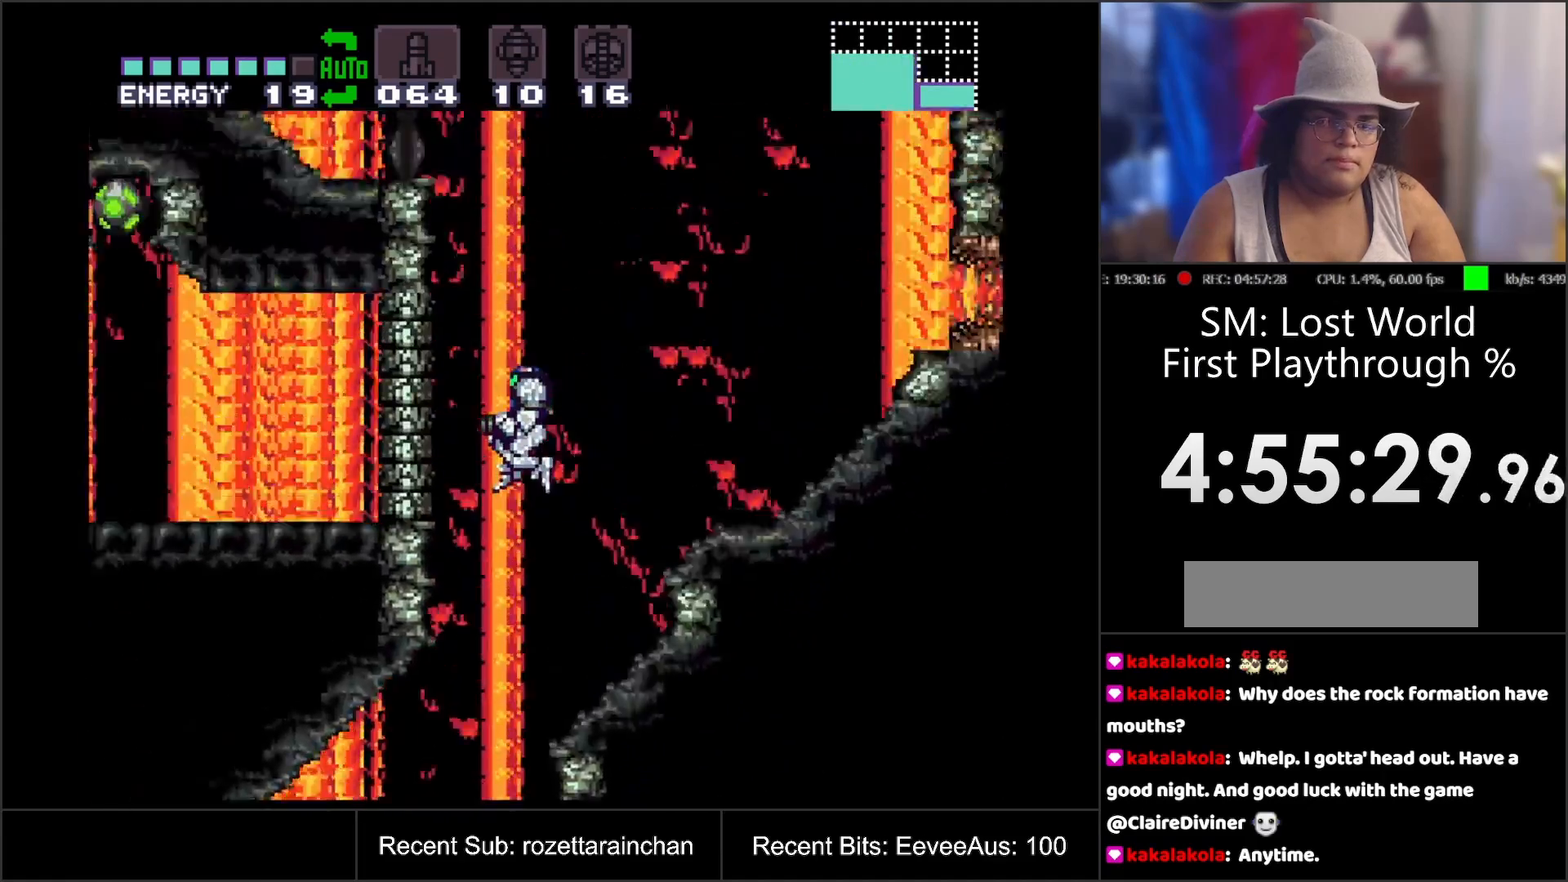
{"buttons": ["B"], "events": [[233, "DPAD_LEFT", "up"], [233, "Y", "down"], [350, "Y", "up"]]}
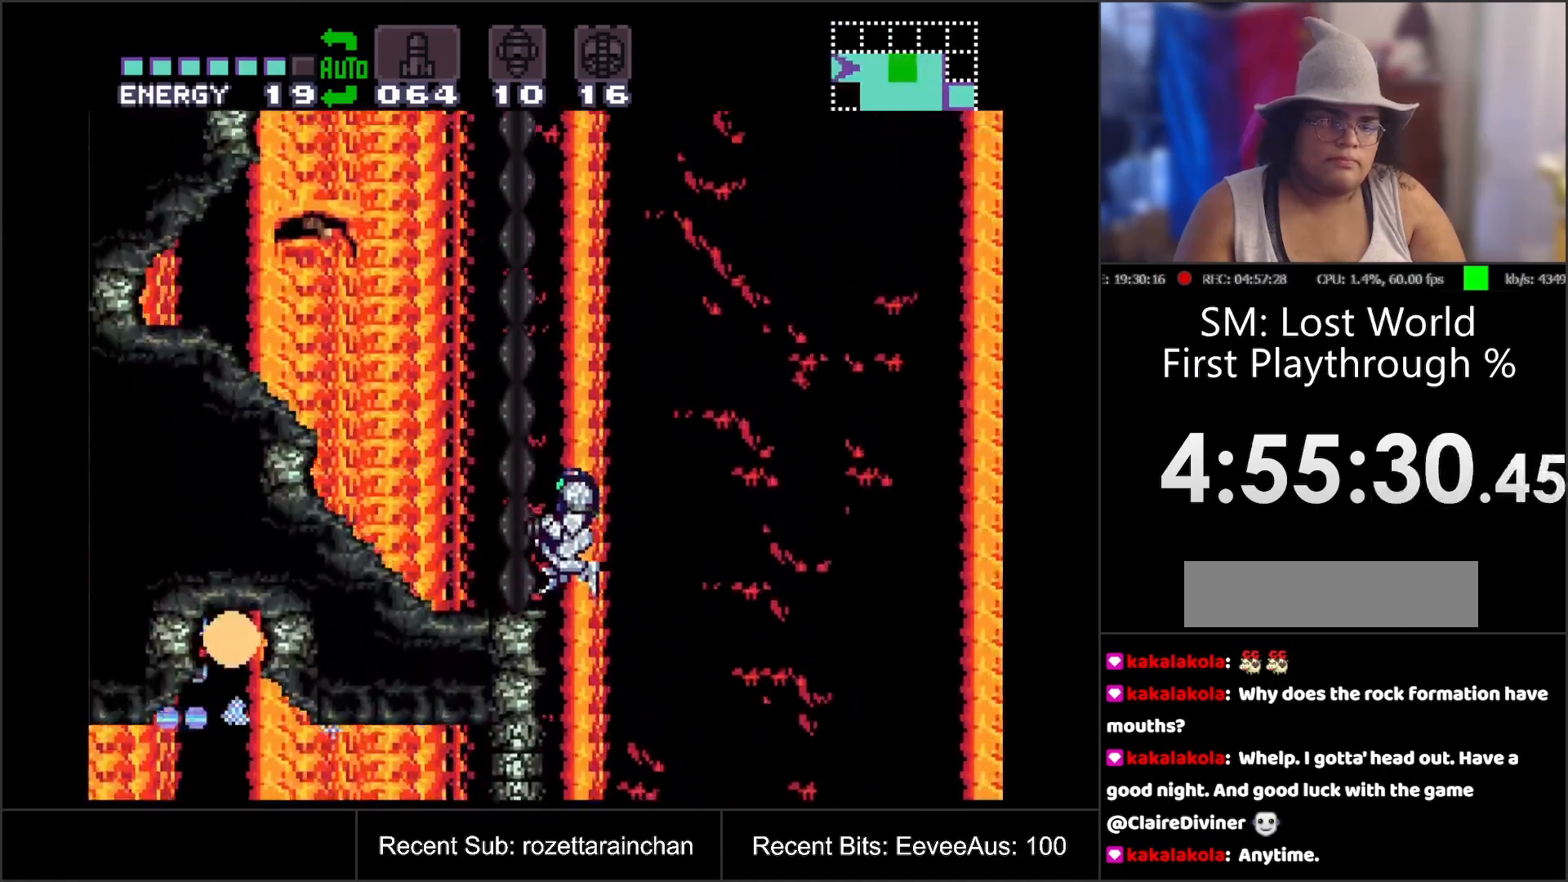
{"buttons": [], "events": [[83, "DPAD_LEFT", "down"], [333, "B", "up"], [383, "DPAD_LEFT", "up"]]}
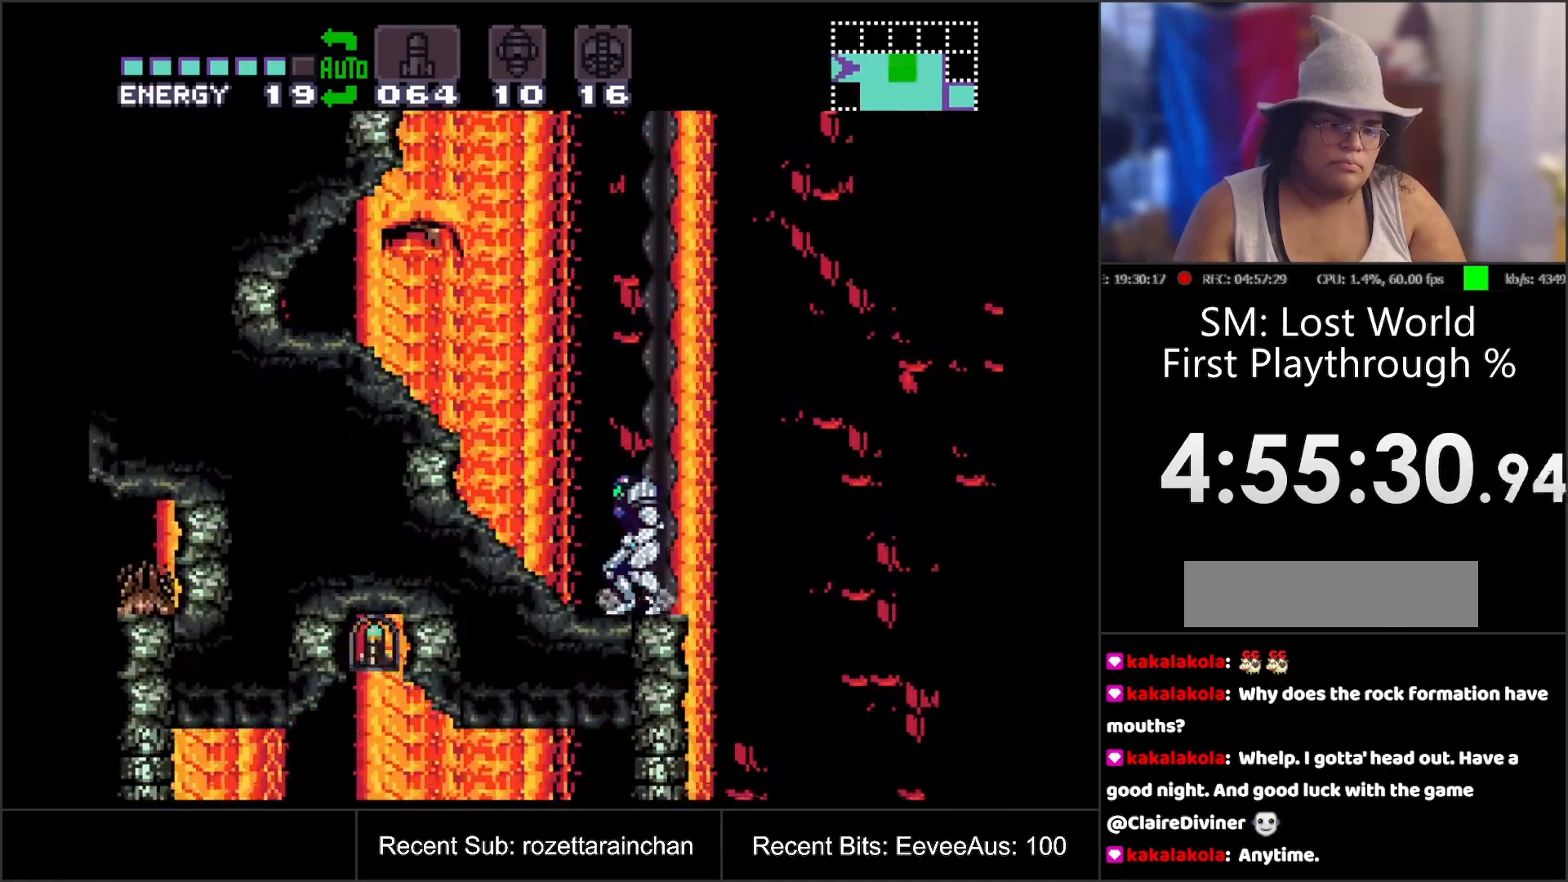
{"buttons": ["B"], "events": [[200, "DPAD_LEFT", "down"], [333, "B", "down"], [483, "DPAD_LEFT", "up"]]}
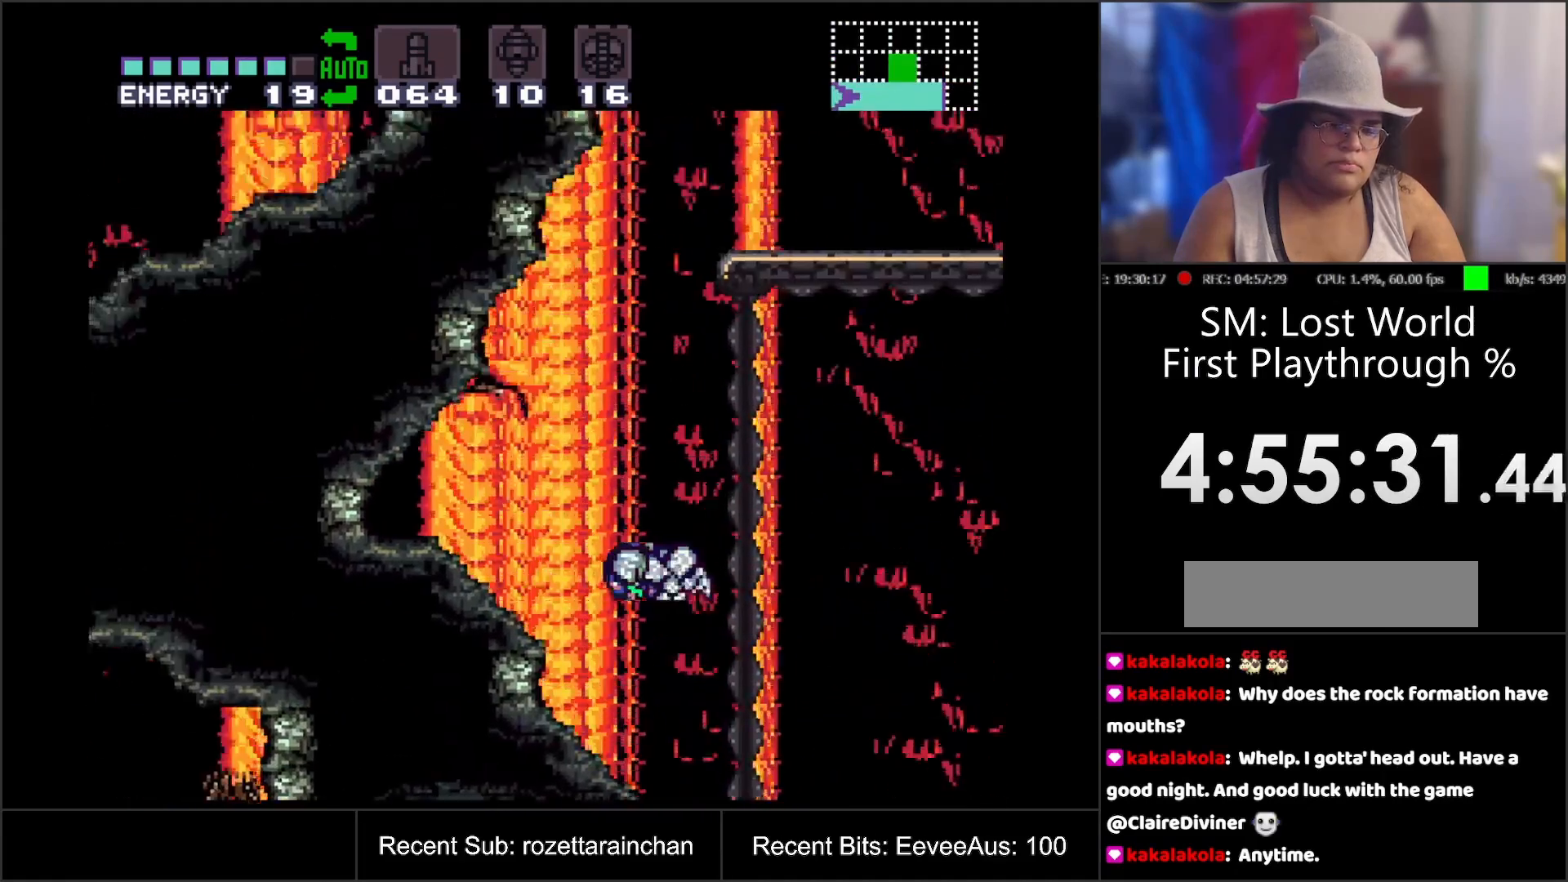
{"buttons": ["B", "DPAD_RIGHT"], "events": [[283, "DPAD_RIGHT", "down"]]}
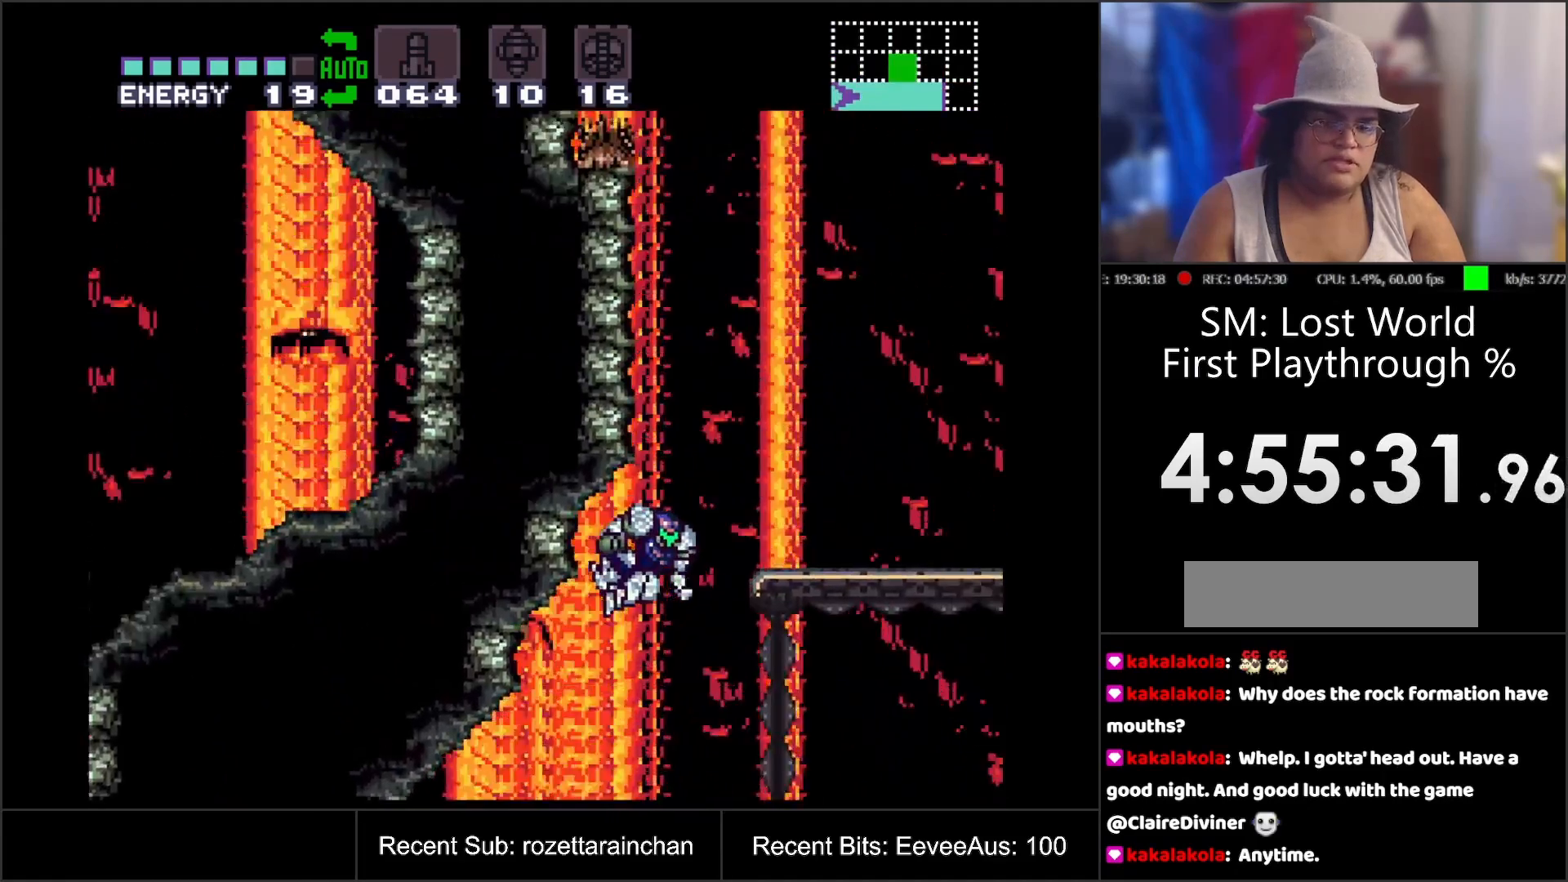
{"buttons": ["B", "DPAD_RIGHT"], "events": [[217, "DPAD_RIGHT", "up"], [267, "B", "up"], [300, "DPAD_LEFT", "down"], [333, "B", "down"], [400, "DPAD_LEFT", "up"], [483, "DPAD_RIGHT", "down"]]}
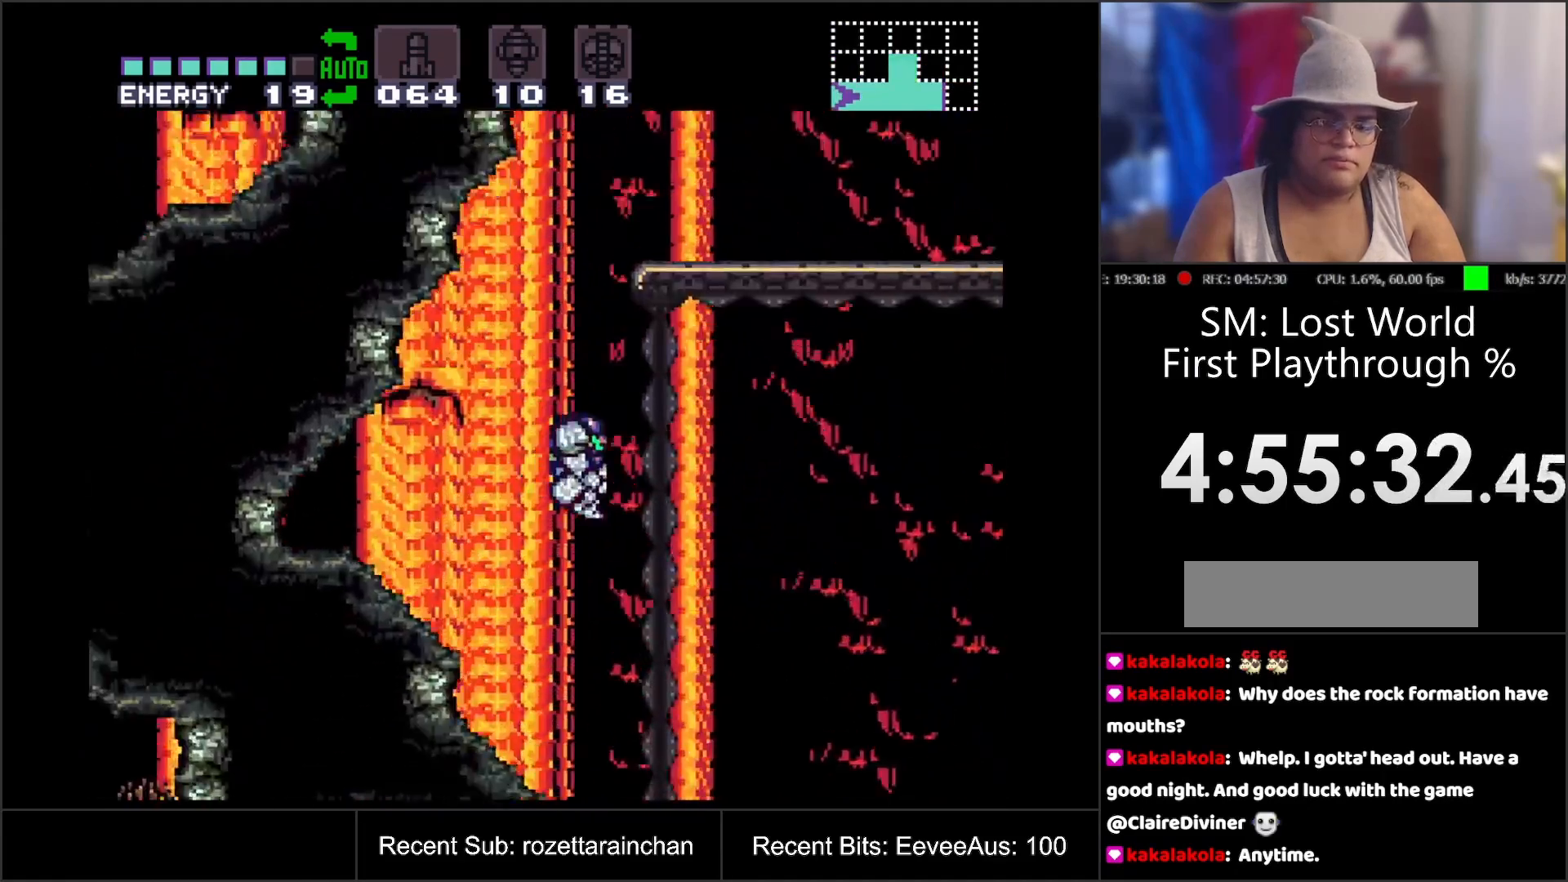
{"buttons": ["B", "DPAD_RIGHT"], "events": [[50, "DPAD_RIGHT", "up"], [100, "DPAD_LEFT", "down"], [200, "B", "up"], [400, "B", "down"], [417, "DPAD_LEFT", "up"], [483, "DPAD_RIGHT", "down"]]}
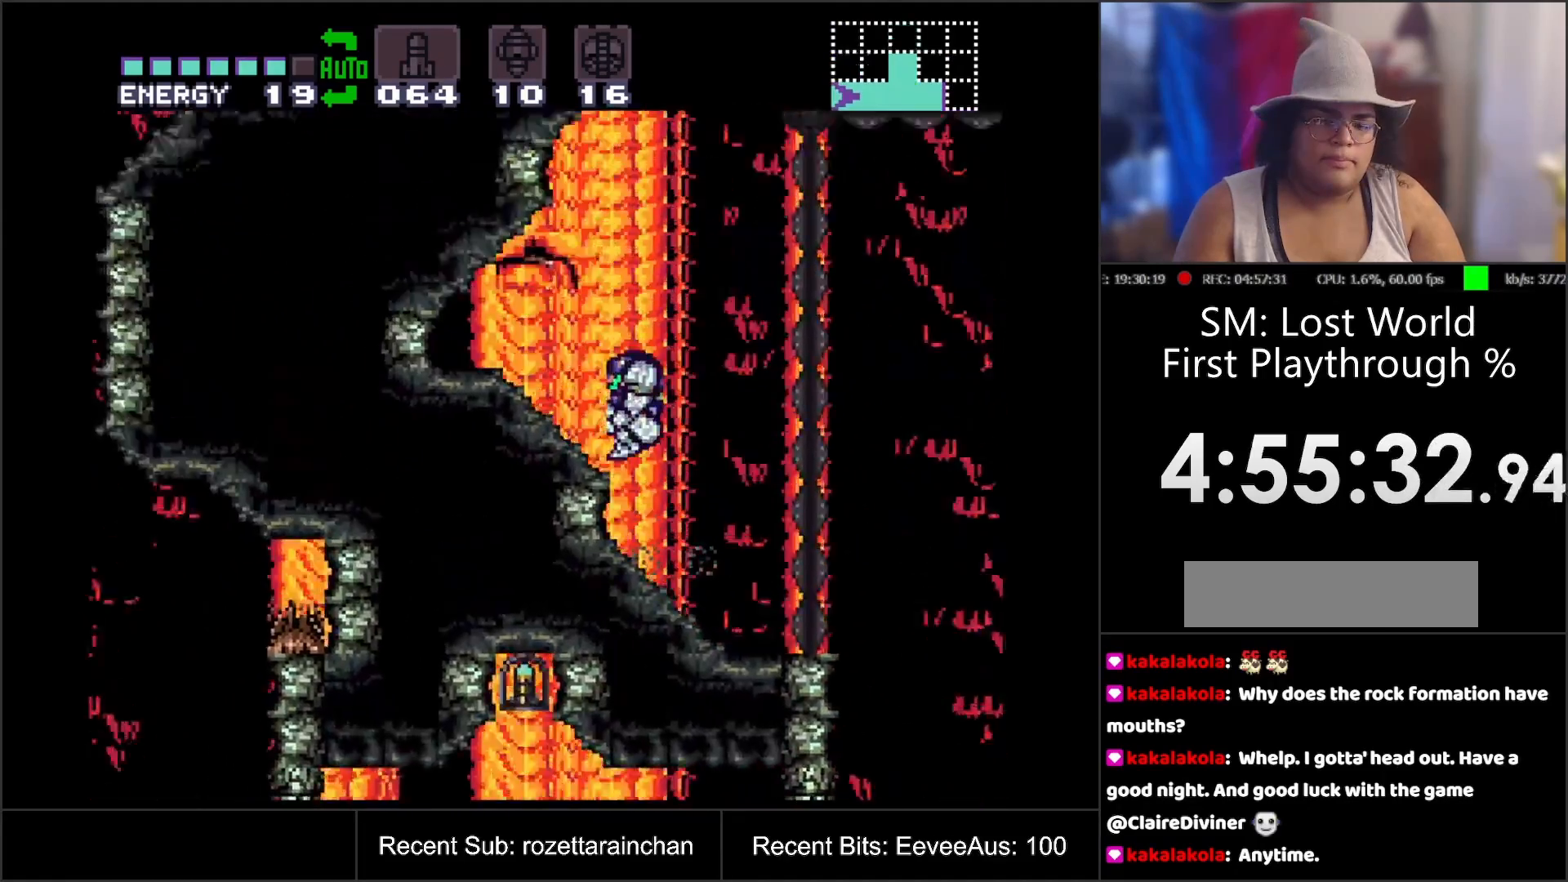
{"buttons": ["B", "DPAD_RIGHT"], "events": []}
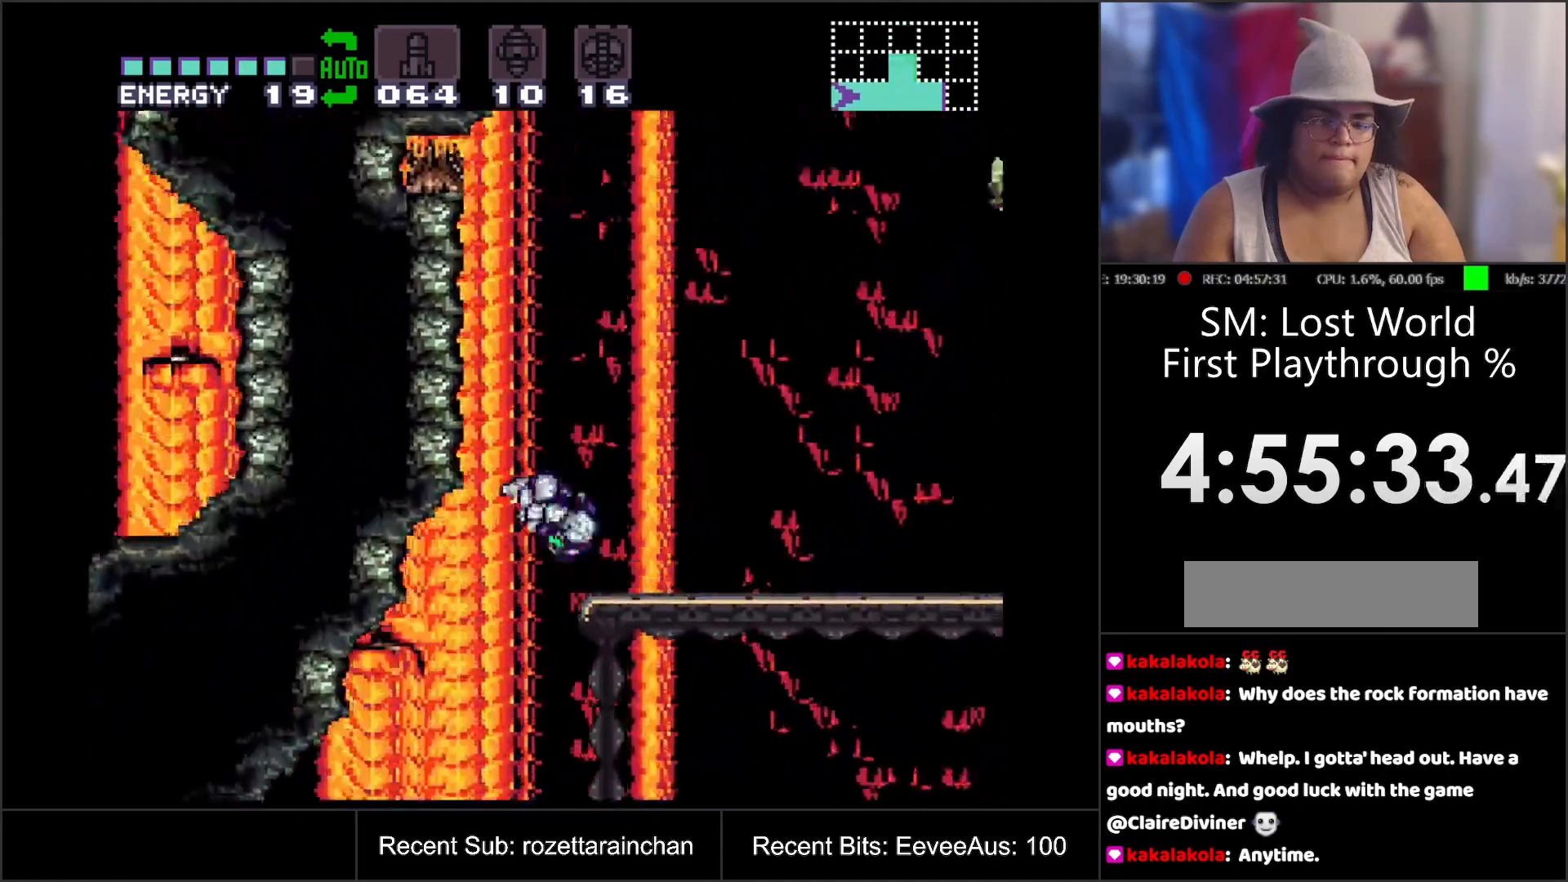
{"buttons": ["A", "DPAD_RIGHT"], "events": [[217, "B", "up"], [317, "A", "down"]]}